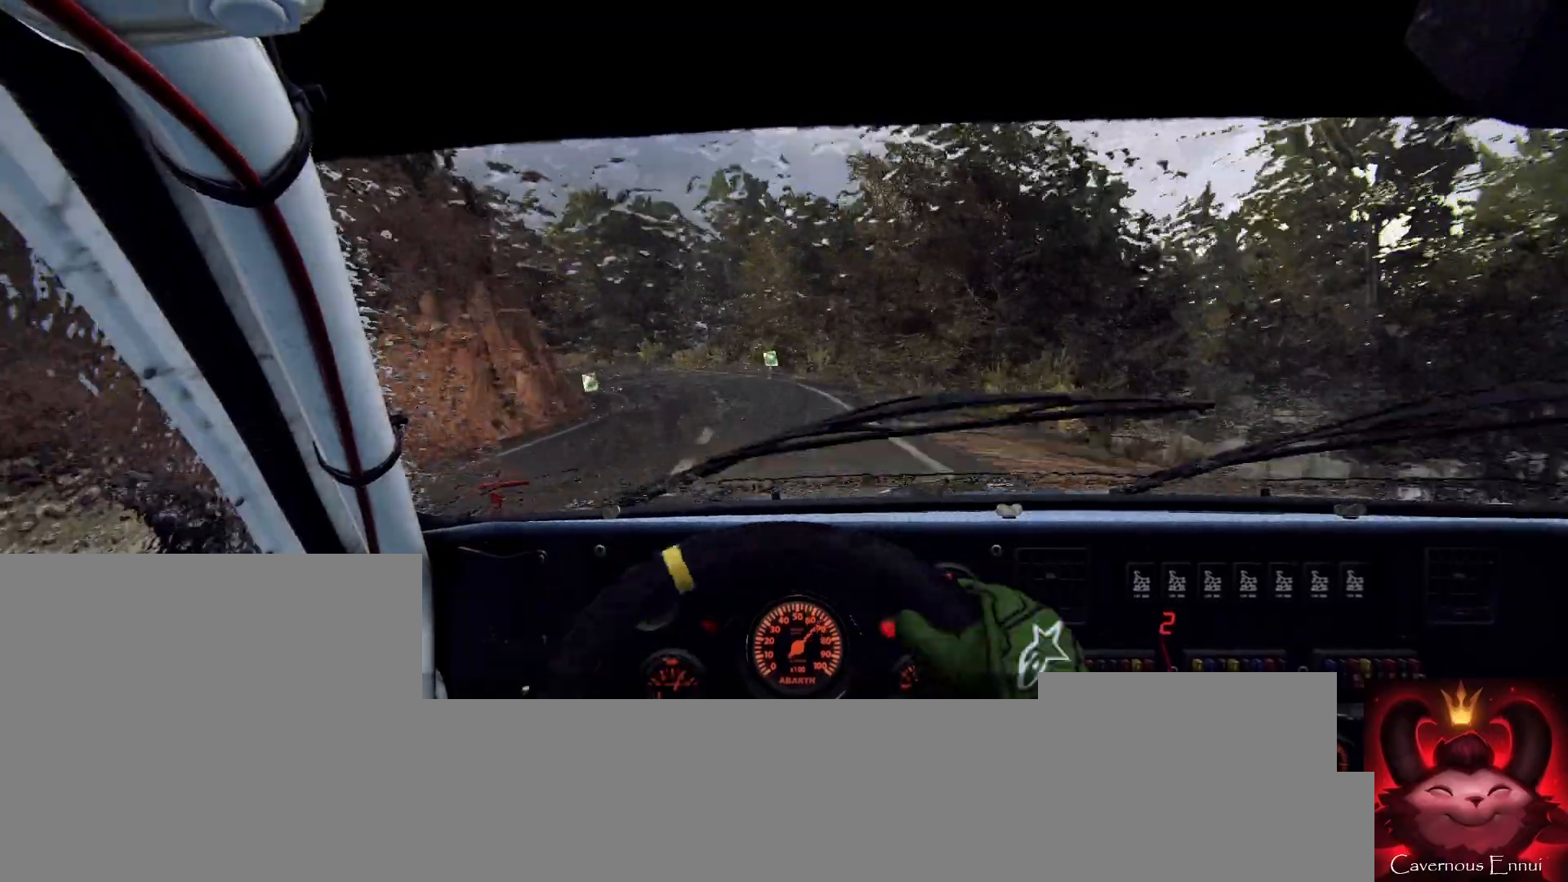
Gameplay with a controller (Xbox layout); each line is a JSON object with the inputs held at the frame after it. "events" lists button and stick changes between this image and that frame as [ms after this image, input, new state], when the widget could be followed in between.
{"buttons": ["L2"], "left_stick": "left", "right_stick": "center", "events": [[67, "left_stick", "center"], [133, "right_stick", "up"], [233, "right_stick", "center"], [467, "L2", "down"], [467, "left_stick", "left"]]}
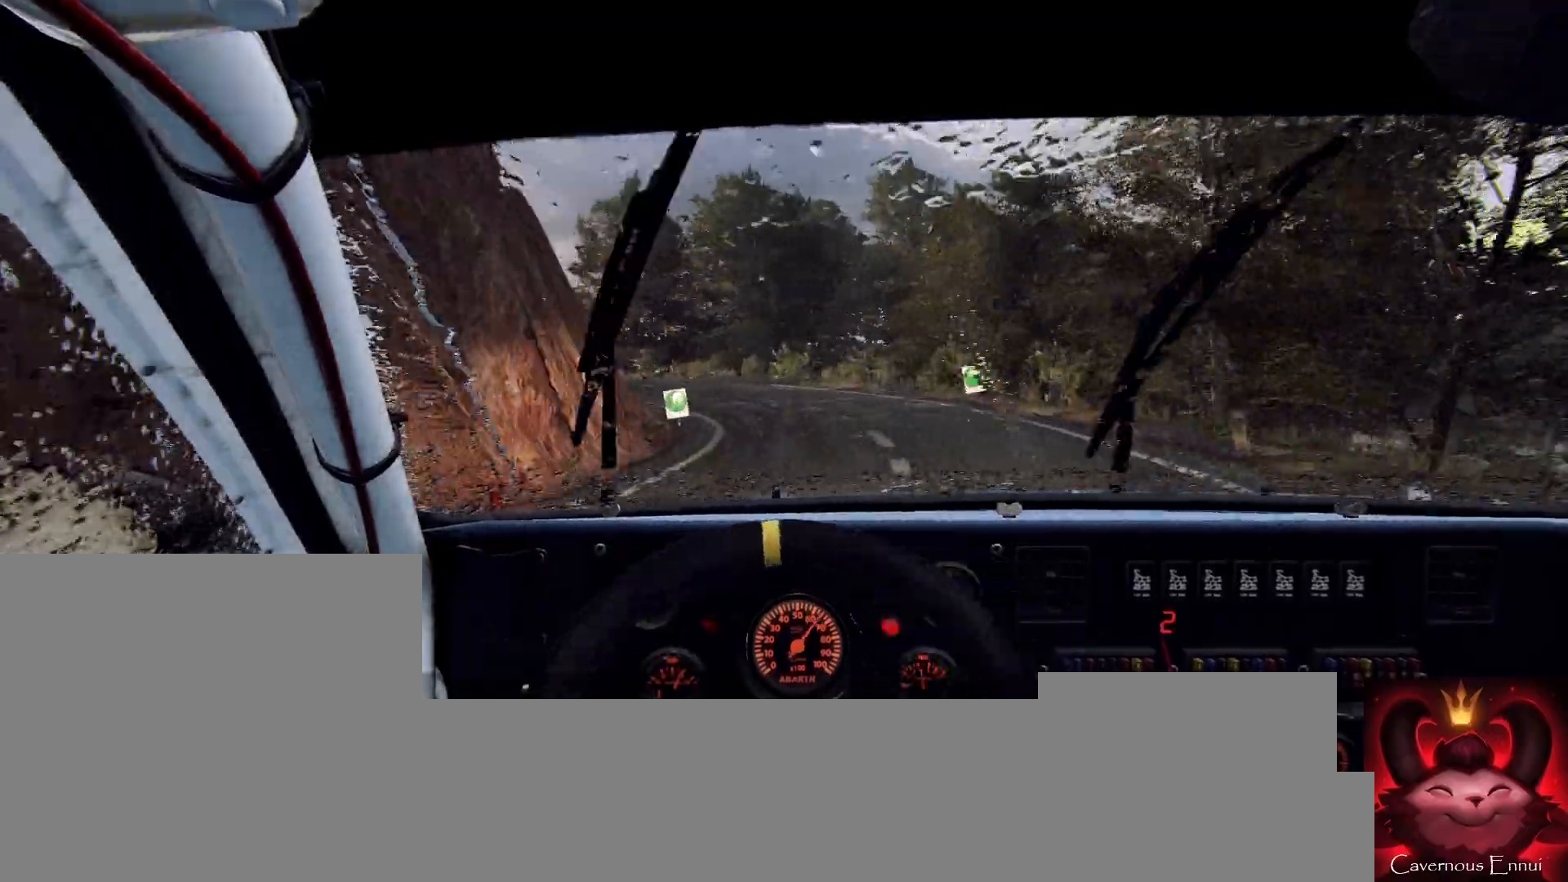
{"buttons": [], "left_stick": "center", "right_stick": "center", "events": [[133, "L2", "up"], [133, "right_stick", "up"], [233, "left_stick", "center"], [233, "right_stick", "center"], [300, "left_stick", "left"], [500, "left_stick", "center"]]}
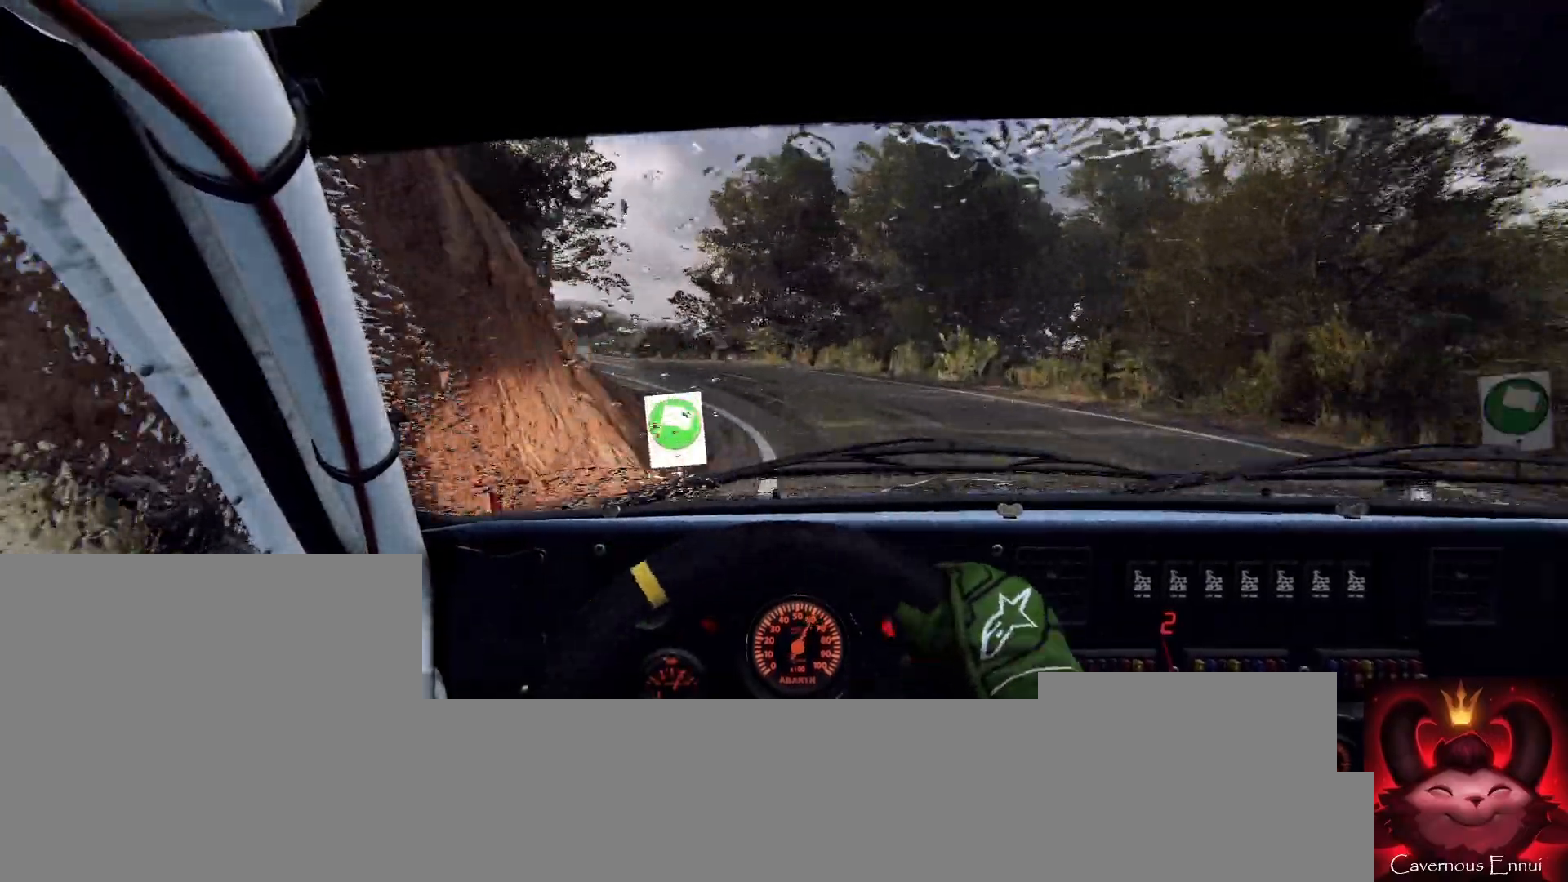
{"buttons": [], "left_stick": "left", "right_stick": "center", "events": [[200, "left_stick", "left"], [233, "right_stick", "up"], [267, "left_stick", "center"], [367, "right_stick", "center"], [400, "left_stick", "left"]]}
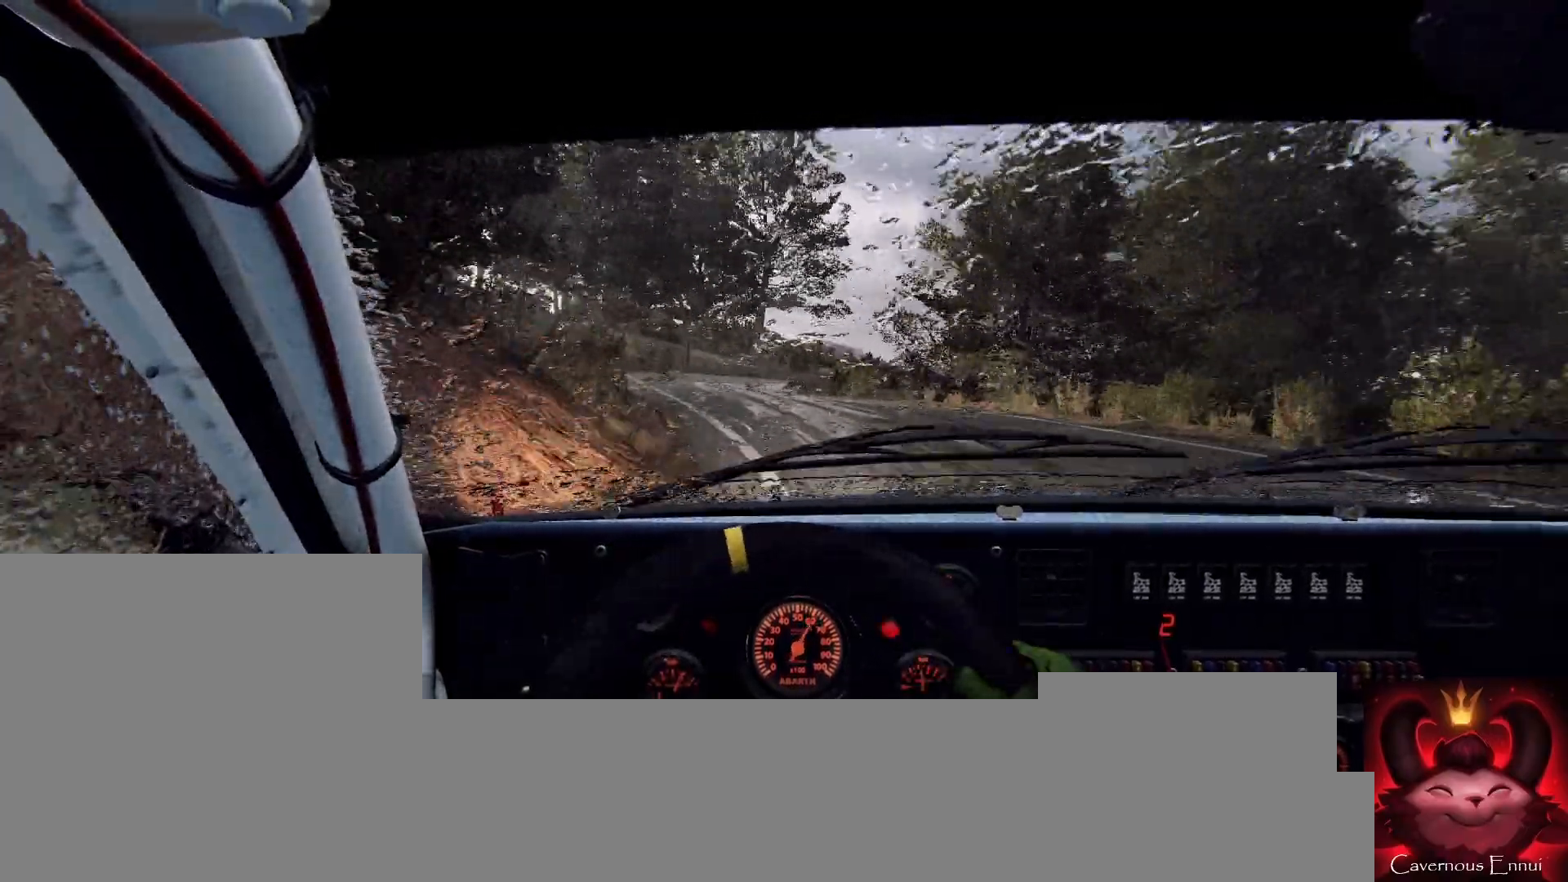
{"buttons": [], "left_stick": "center", "right_stick": "up", "events": [[67, "left_stick", "center"], [100, "right_stick", "up"], [167, "left_stick", "left"], [300, "left_stick", "center"]]}
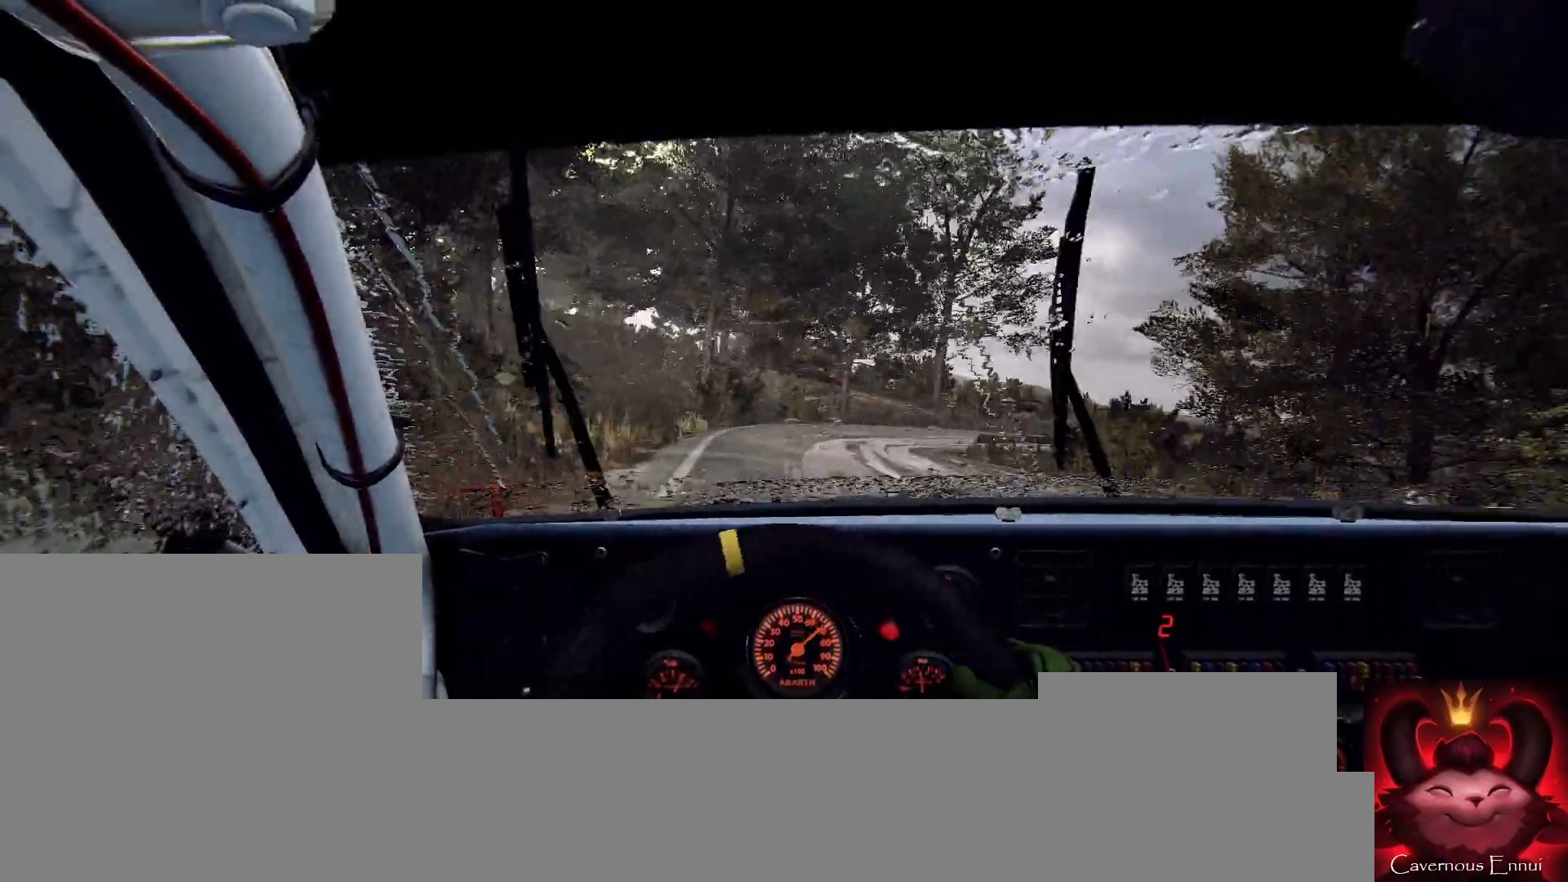
{"buttons": ["L2"], "left_stick": "center", "right_stick": "center", "events": [[33, "left_stick", "right"], [167, "right_stick", "center"], [300, "L2", "down"], [400, "L2", "up"], [400, "left_stick", "center"], [500, "L2", "down"]]}
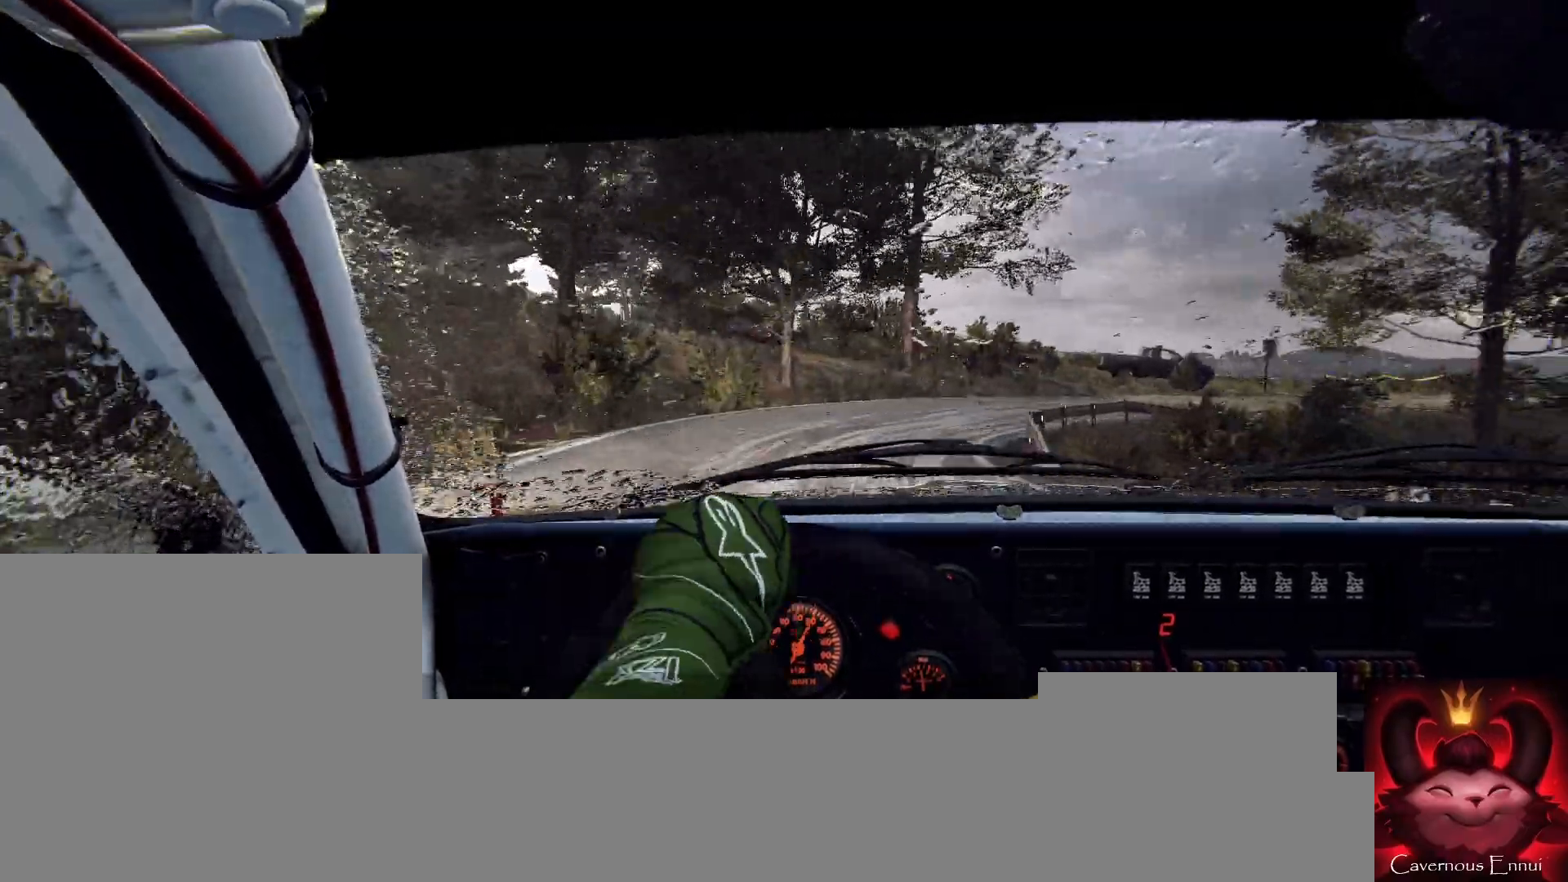
{"buttons": [], "left_stick": "right", "right_stick": "up", "events": [[33, "left_stick", "right"], [300, "L2", "up"], [400, "left_stick", "center"], [500, "left_stick", "right"], [500, "right_stick", "up"]]}
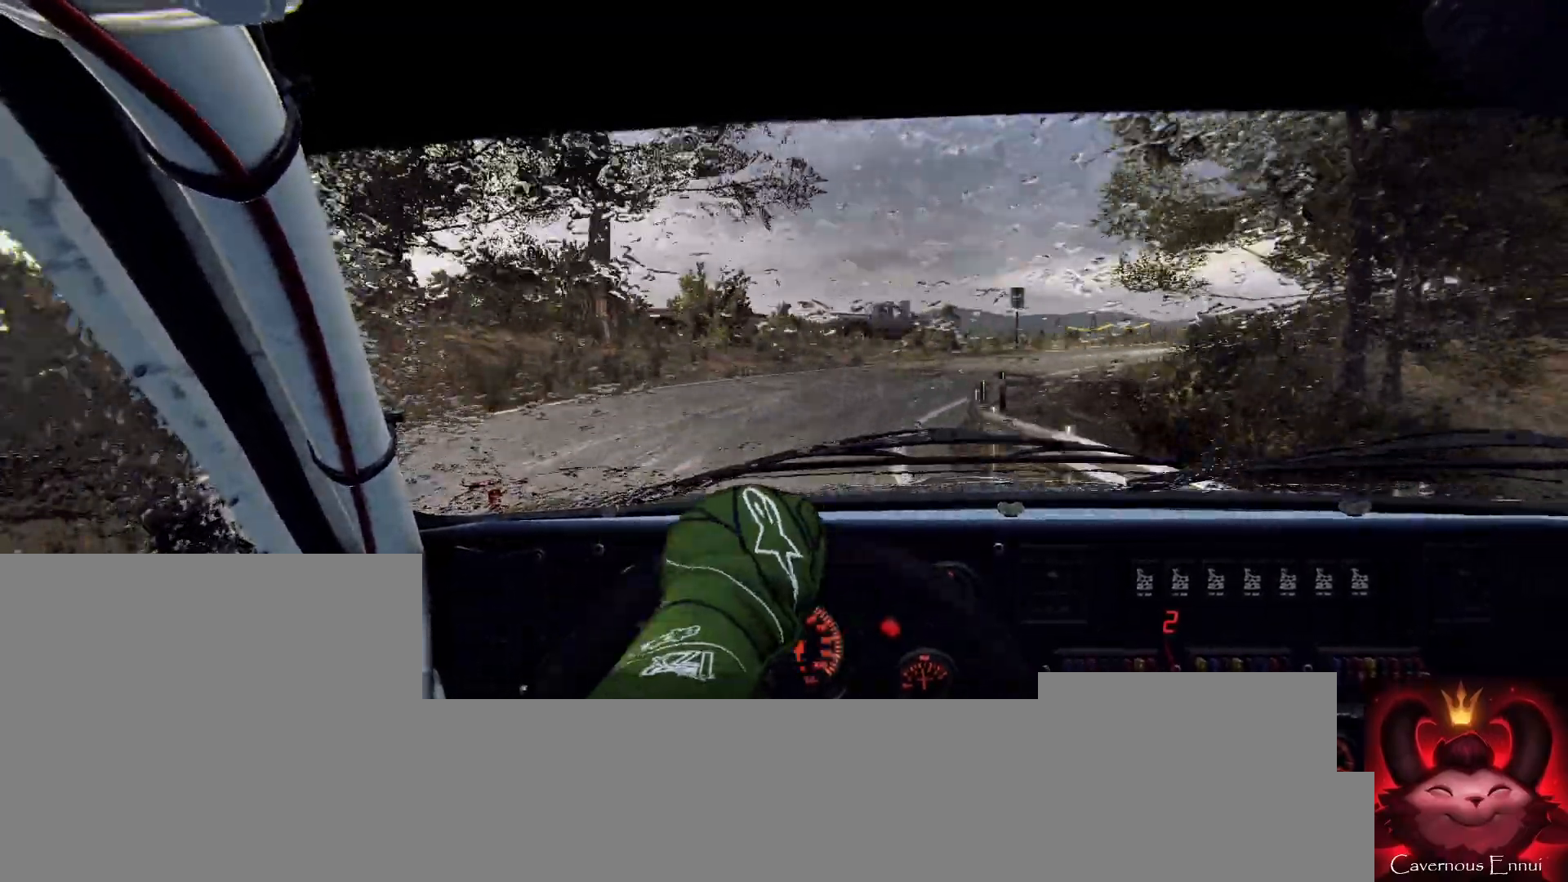
{"buttons": [], "left_stick": "right", "right_stick": "center", "events": [[133, "left_stick", "center"], [133, "right_stick", "center"], [233, "left_stick", "right"], [367, "right_stick", "up"], [467, "right_stick", "center"]]}
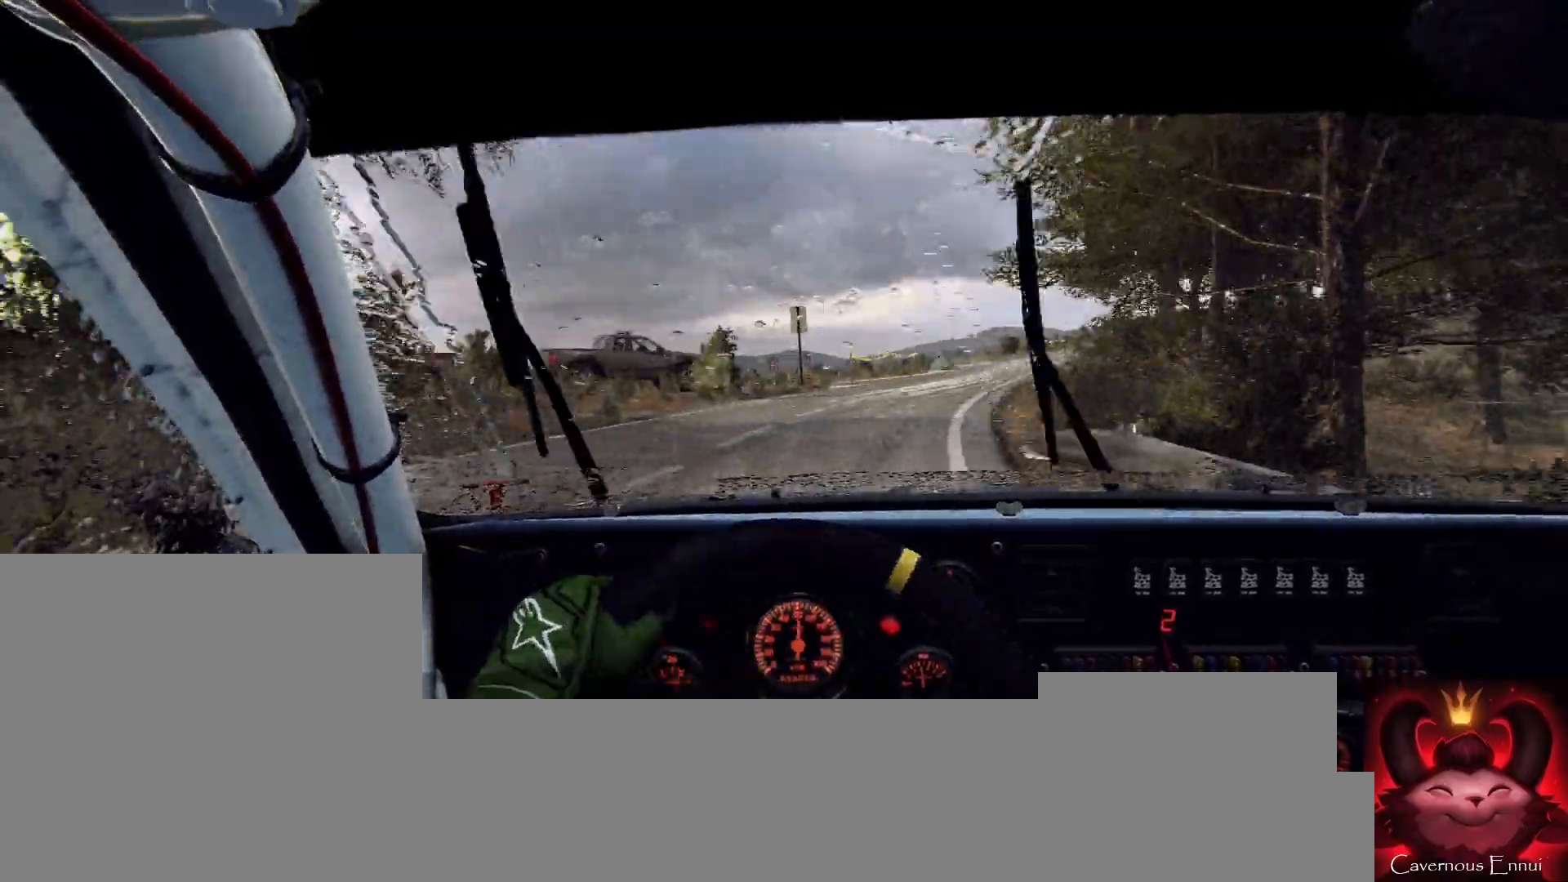
{"buttons": [], "left_stick": "center", "right_stick": "up", "events": [[167, "left_stick", "center"], [233, "right_stick", "up"], [300, "left_stick", "right"], [467, "left_stick", "center"]]}
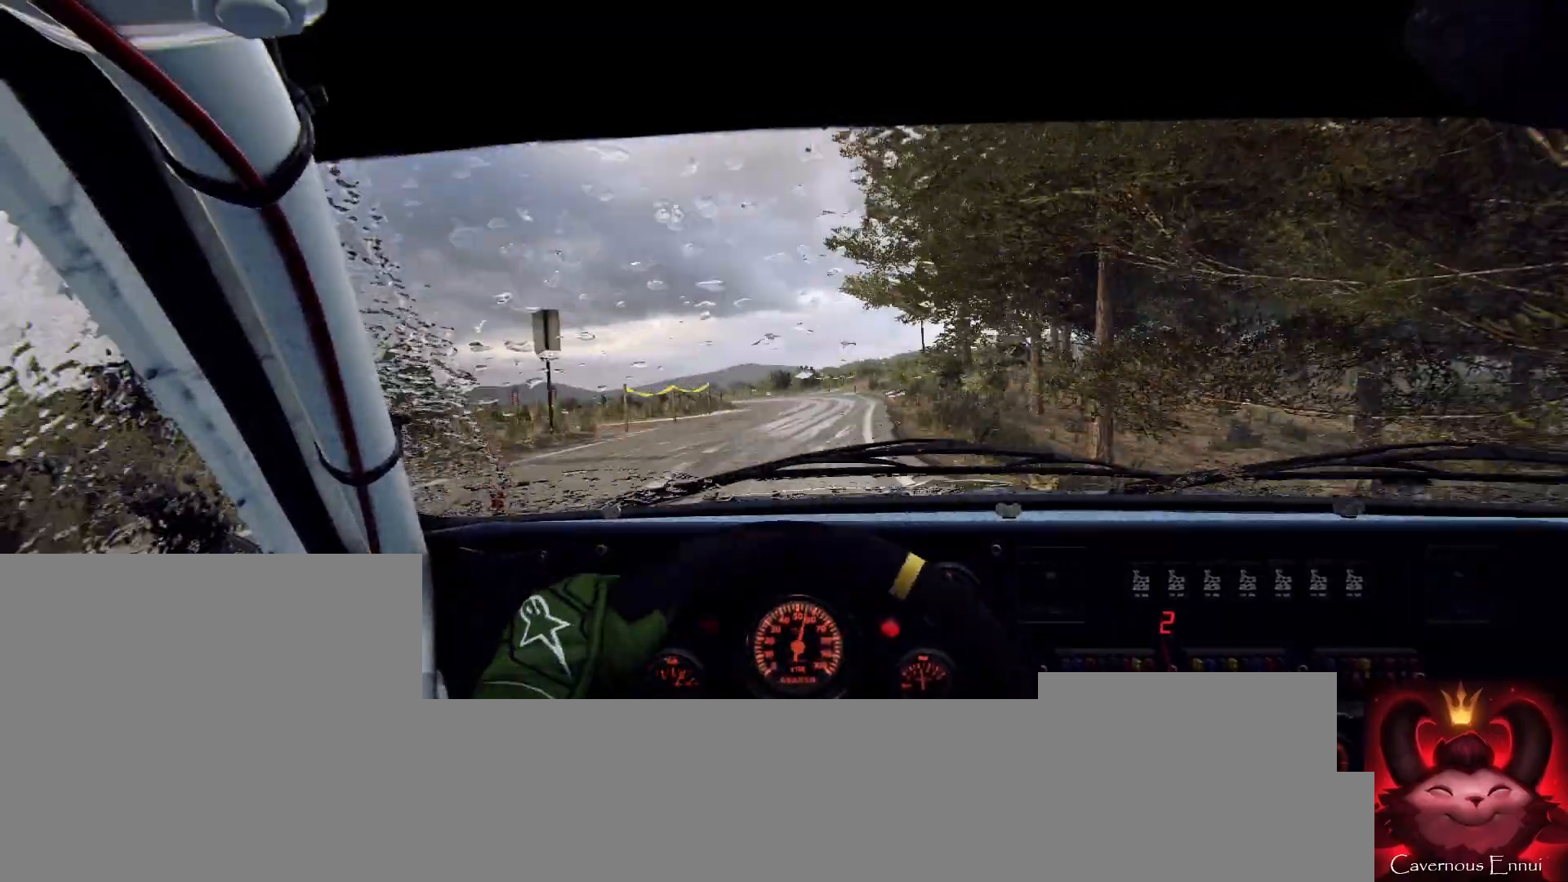
{"buttons": [], "left_stick": "left", "right_stick": "up", "events": [[67, "left_stick", "left"], [200, "left_stick", "center"], [467, "left_stick", "left"]]}
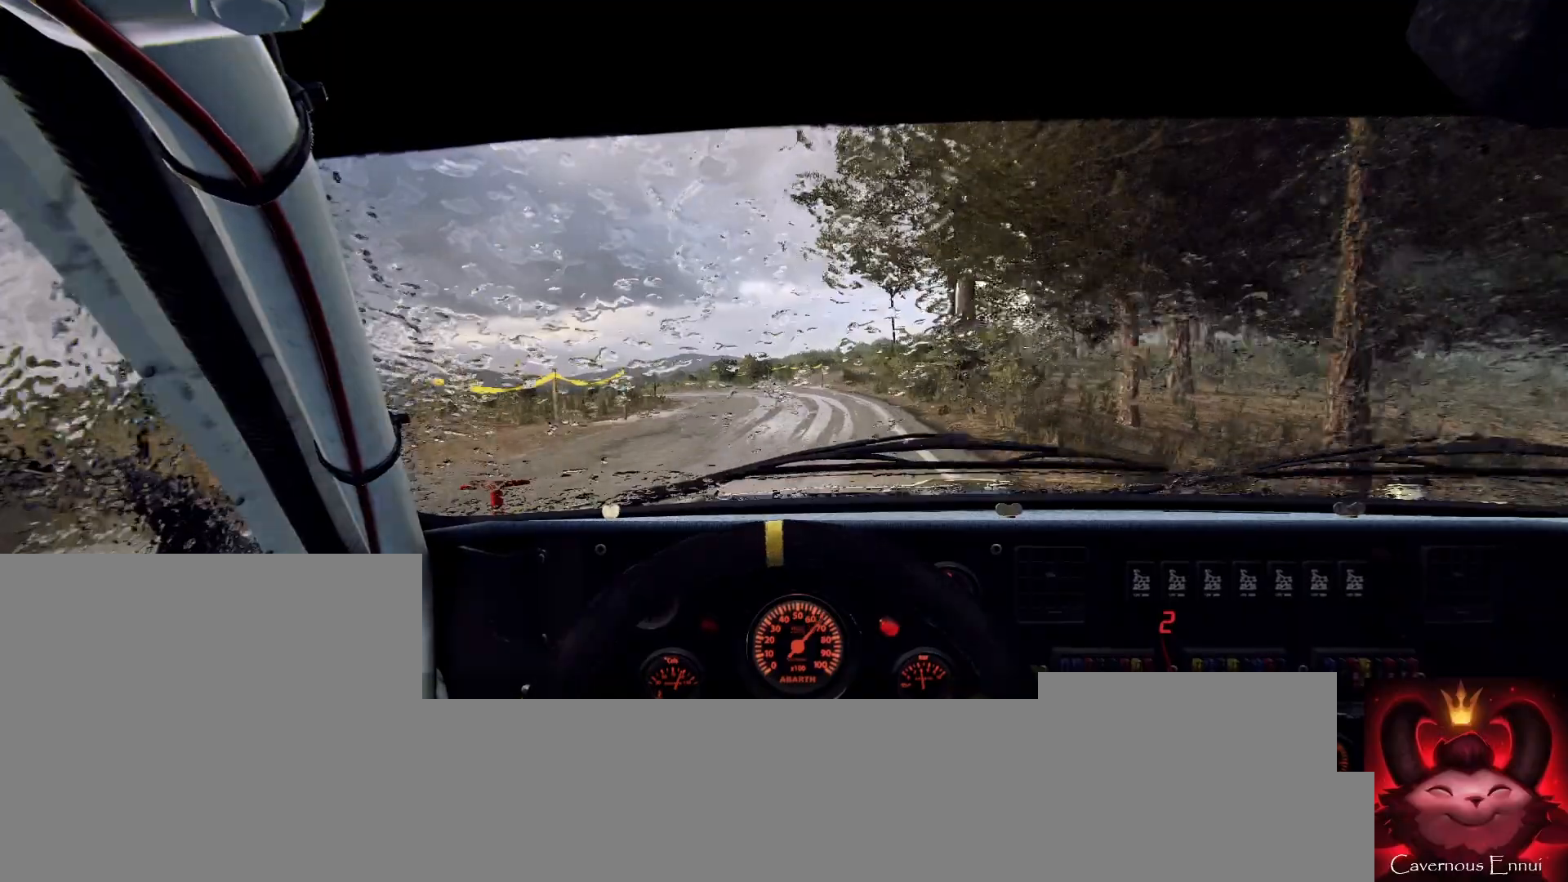
{"buttons": [], "left_stick": "center", "right_stick": "up", "events": [[100, "left_stick", "center"], [233, "left_stick", "left"], [367, "left_stick", "center"], [400, "R1", "down"], [500, "R1", "up"]]}
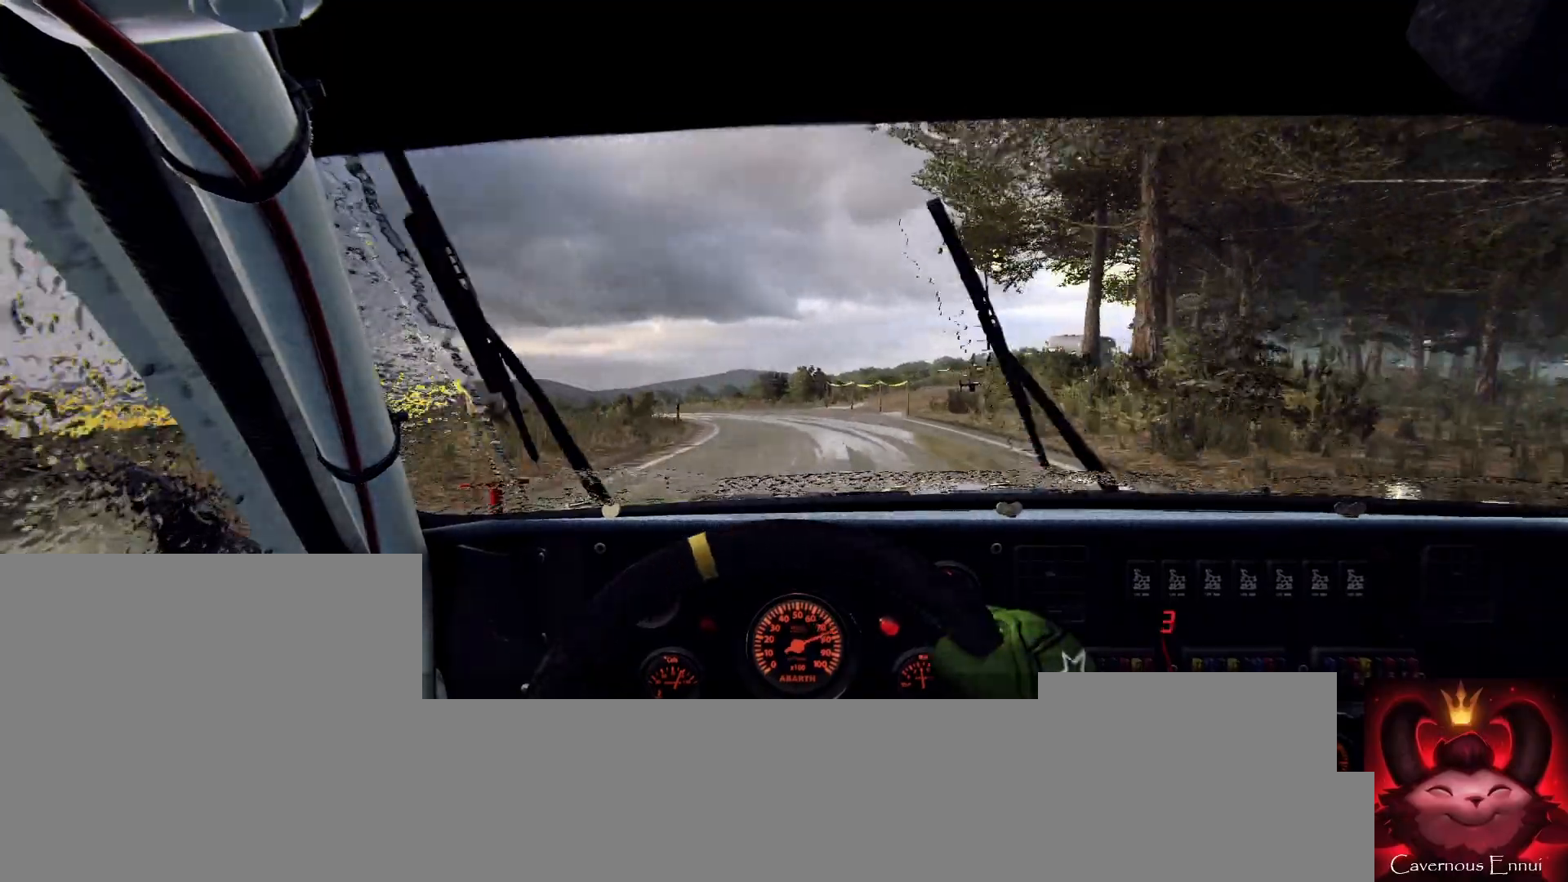
{"buttons": [], "left_stick": "center", "right_stick": "up", "events": [[67, "left_stick", "down-left"], [233, "left_stick", "center"], [333, "left_stick", "left"], [500, "left_stick", "center"]]}
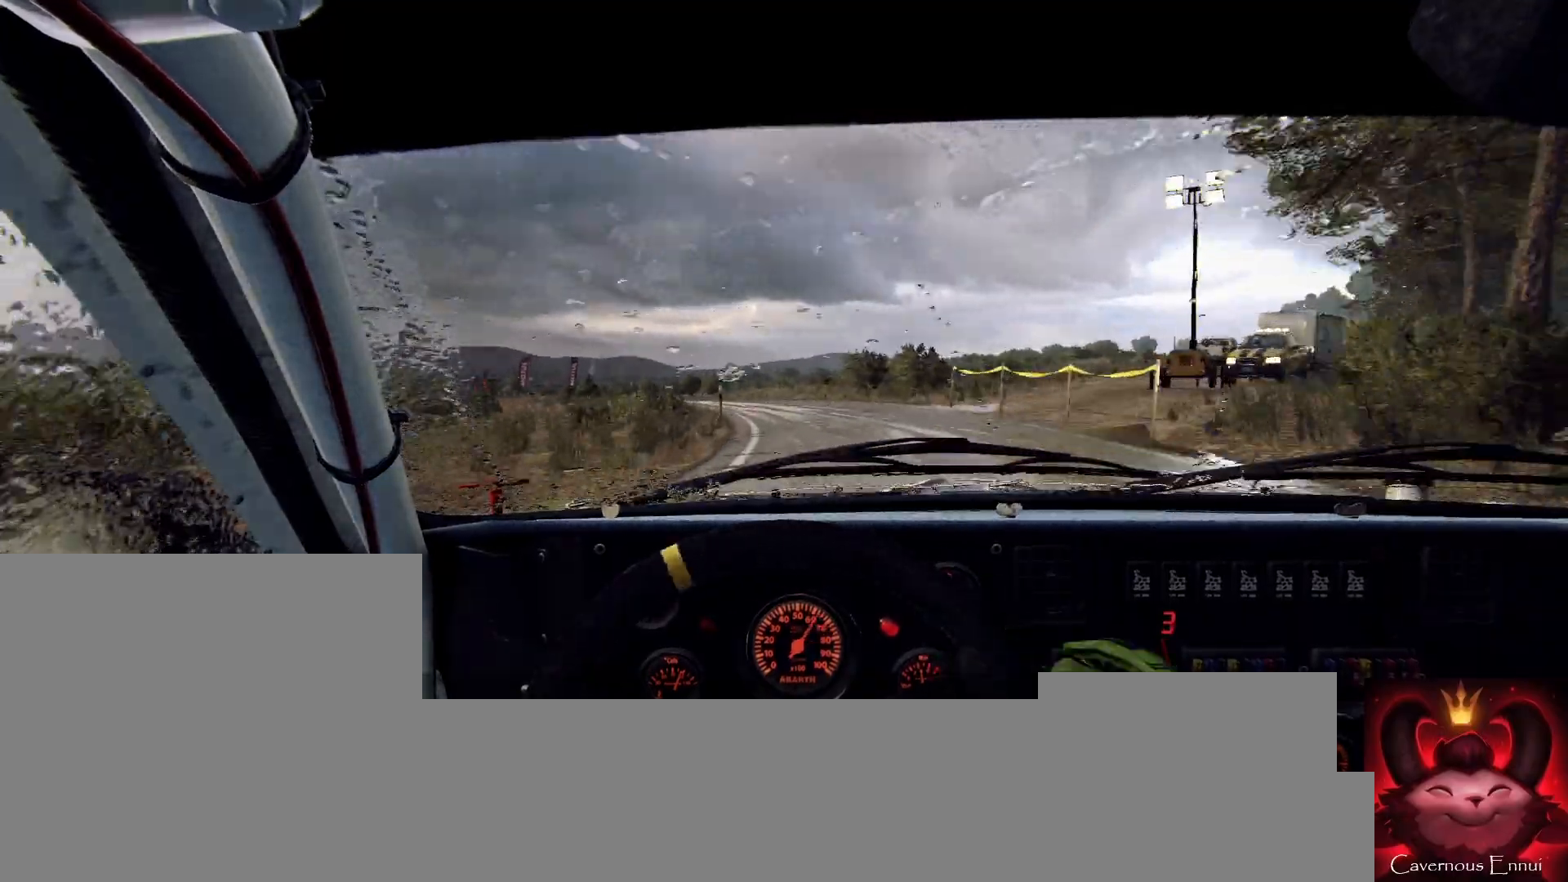
{"buttons": [], "left_stick": "left", "right_stick": "up", "events": [[367, "left_stick", "left"]]}
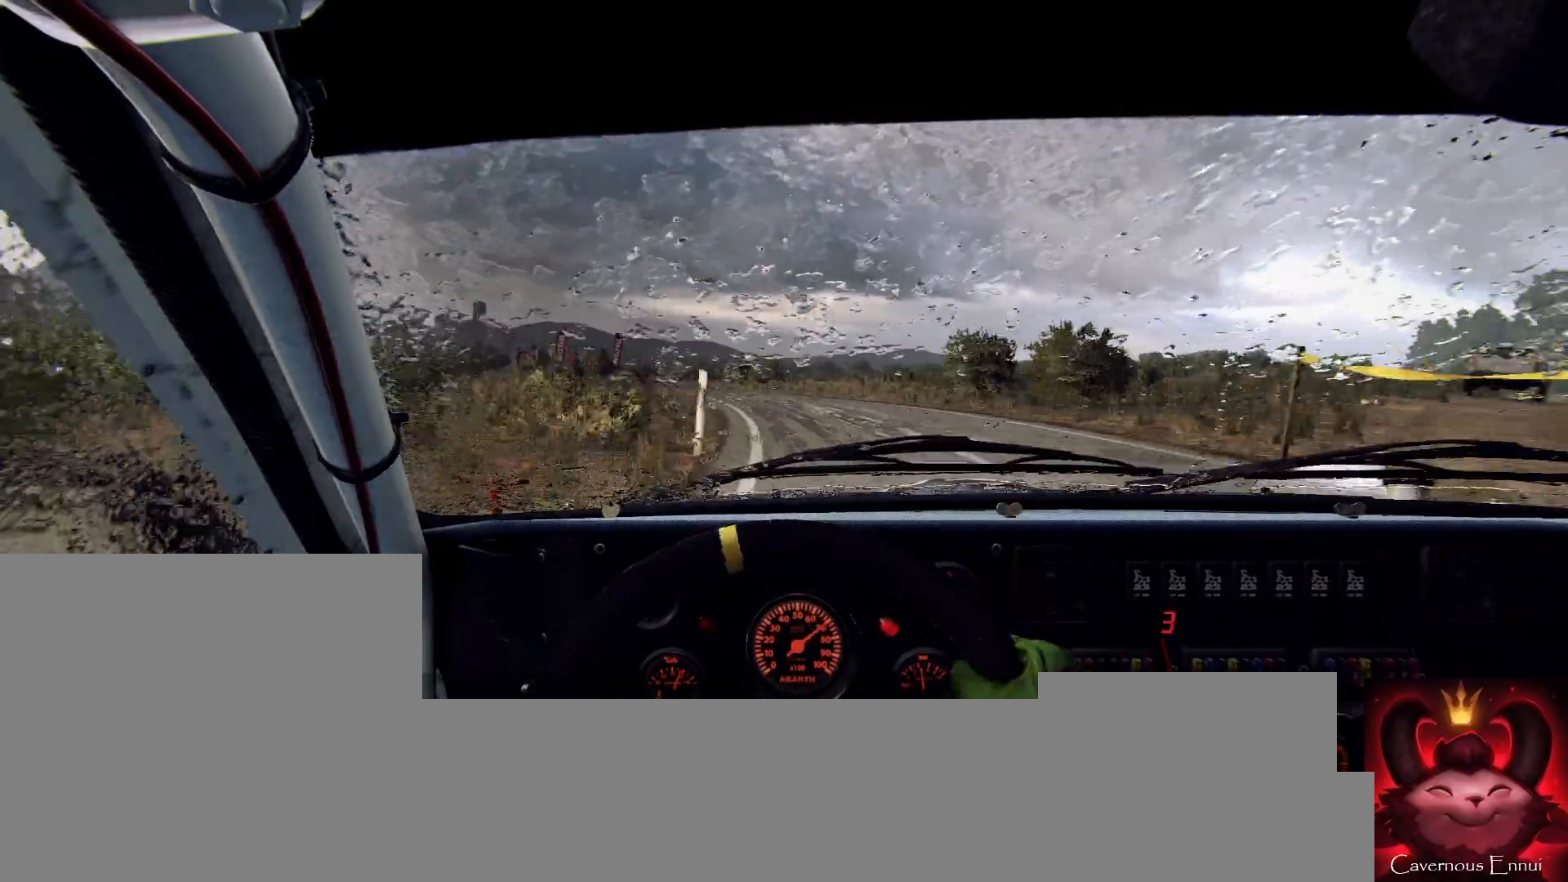
{"buttons": [], "left_stick": "left", "right_stick": "up", "events": [[133, "left_stick", "center"], [433, "left_stick", "left"]]}
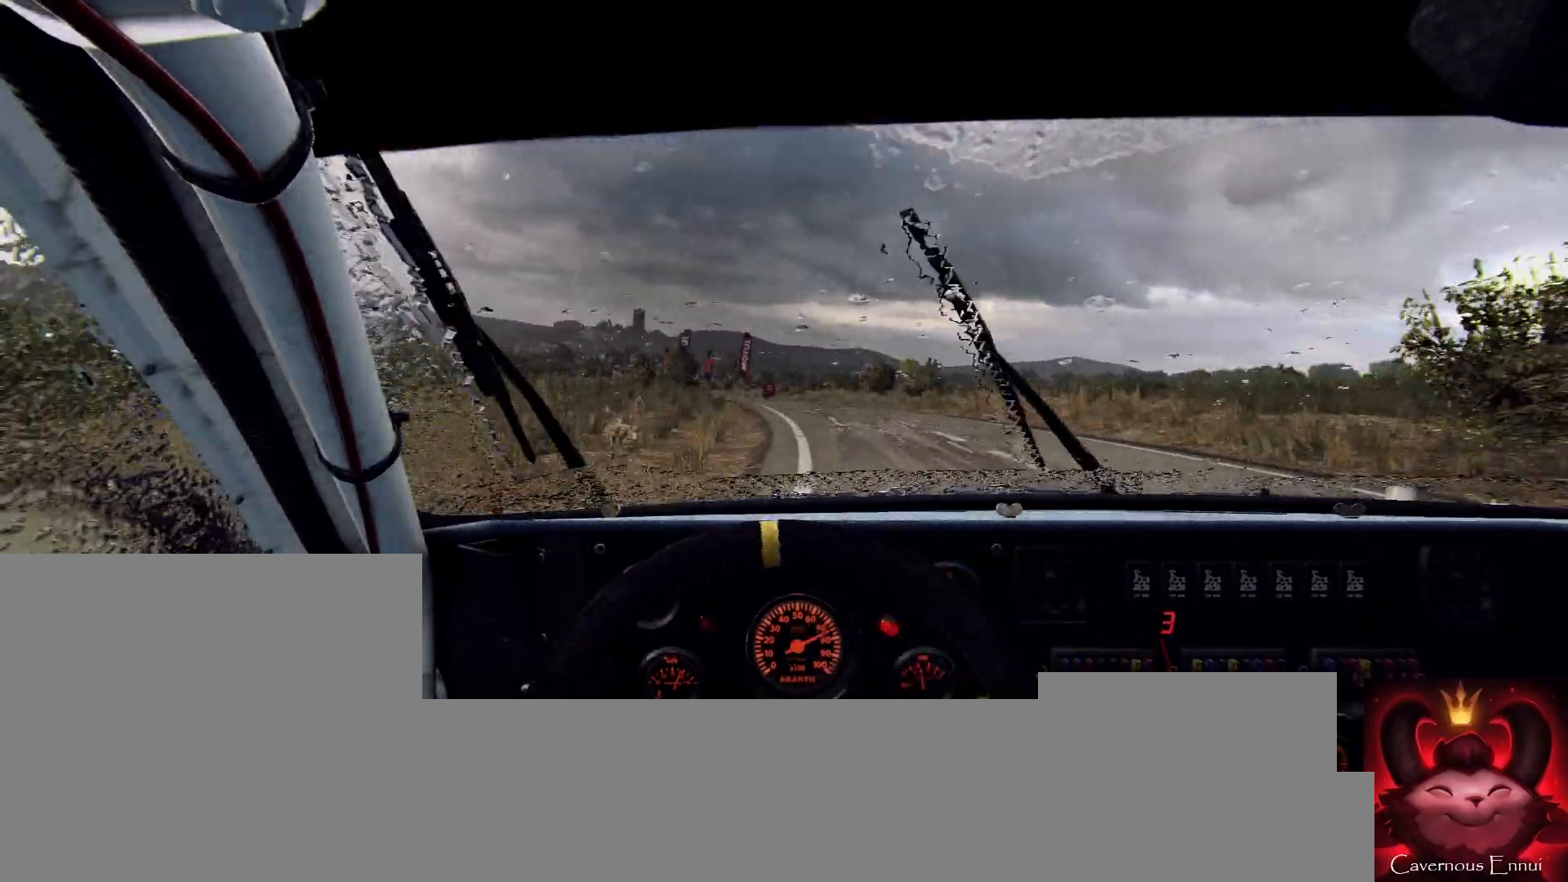
{"buttons": [], "left_stick": "center", "right_stick": "up", "events": [[67, "R1", "down"], [67, "left_stick", "center"], [133, "R1", "up"]]}
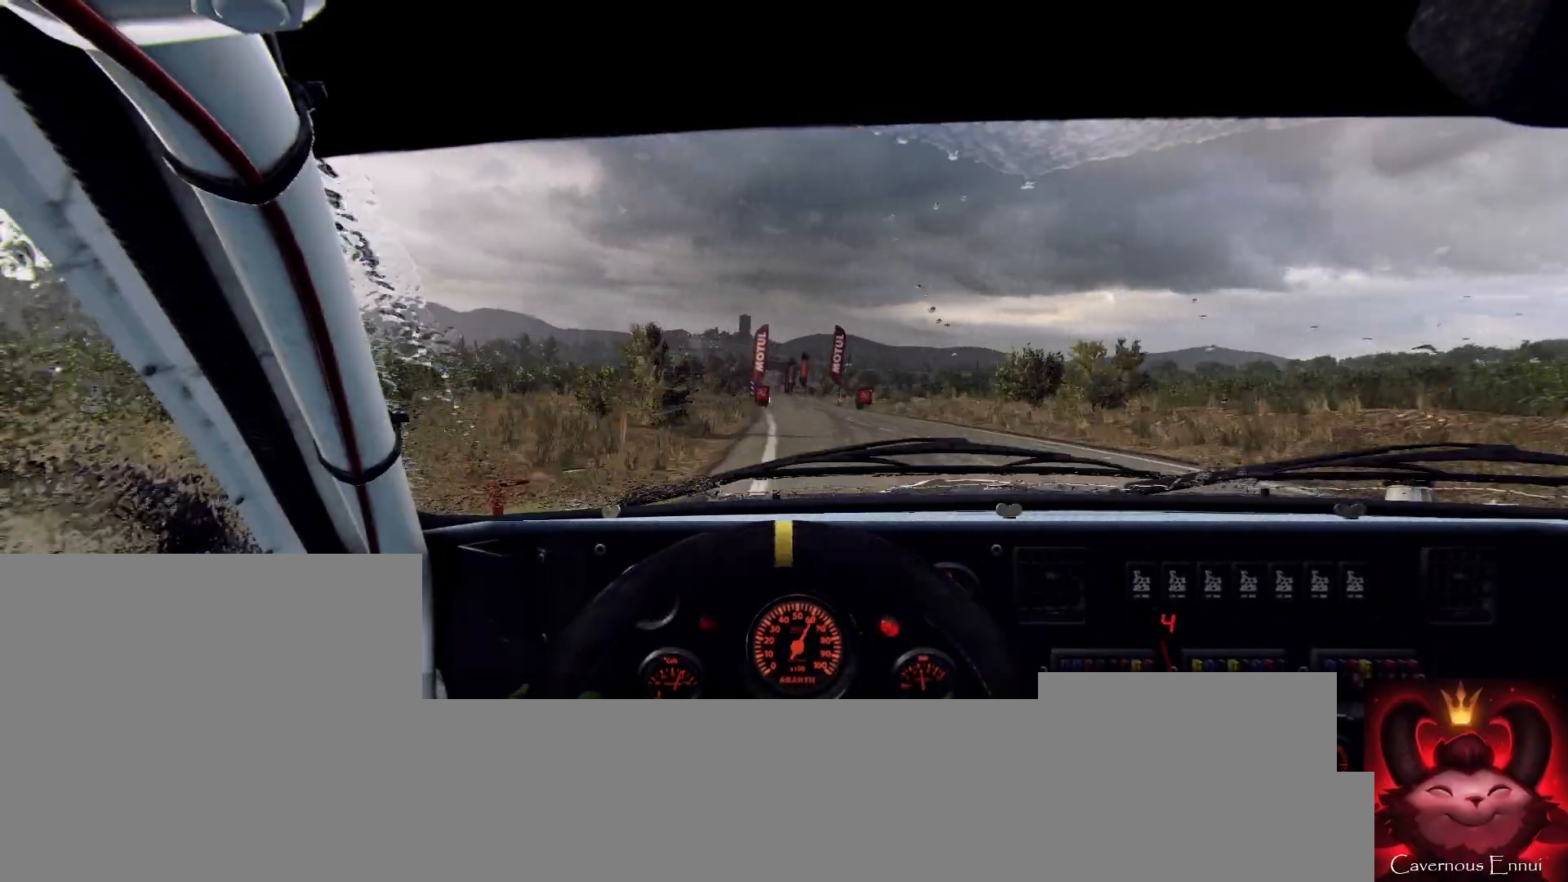
{"buttons": [], "left_stick": "center", "right_stick": "up", "events": []}
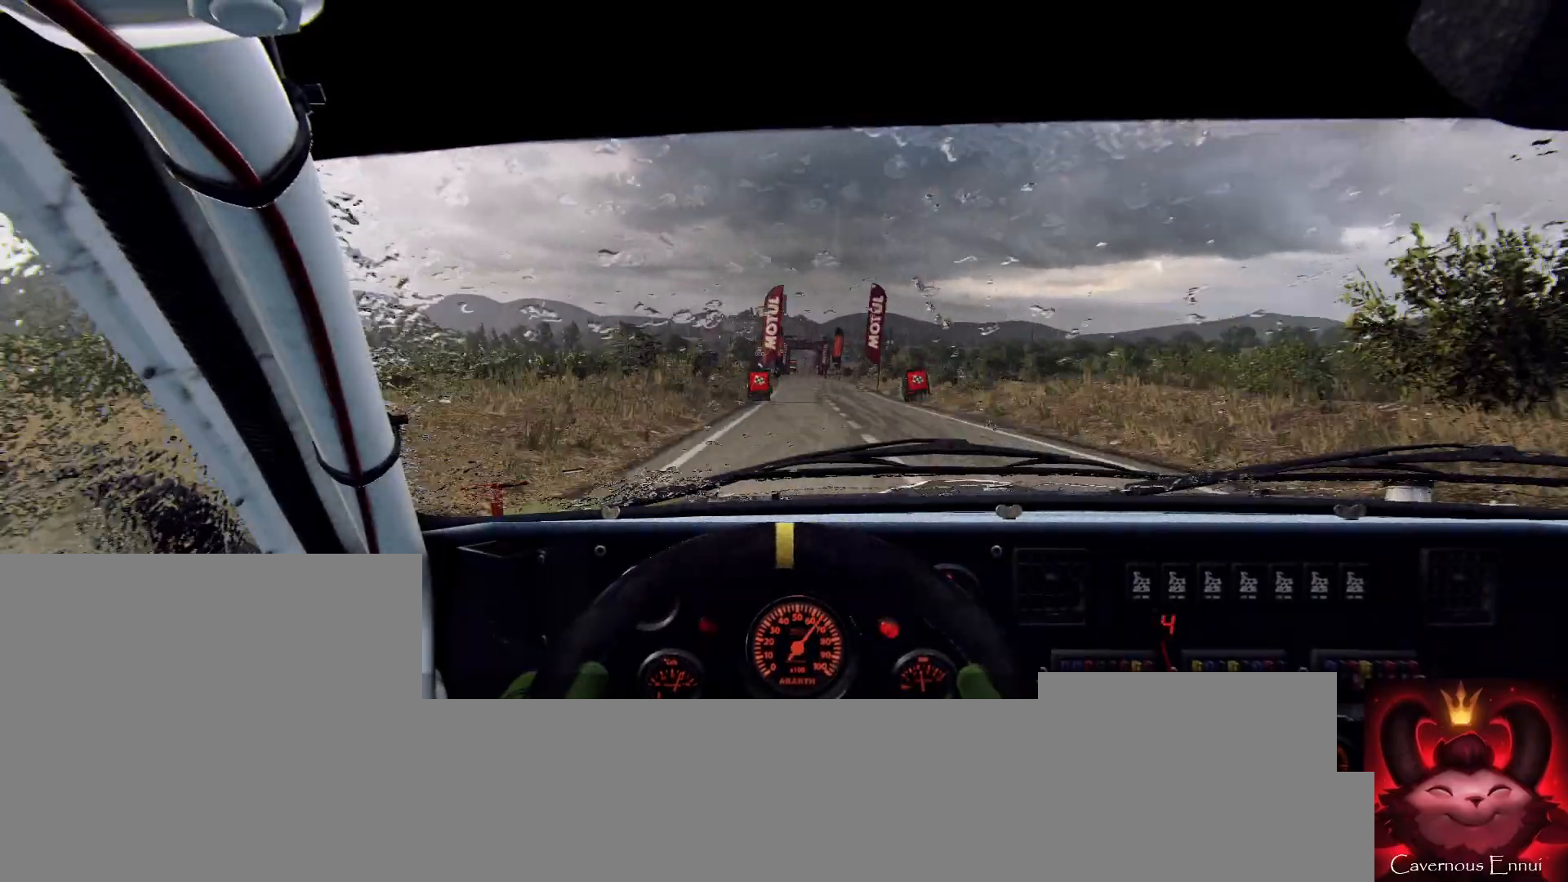
{"buttons": [], "left_stick": "center", "right_stick": "up", "events": []}
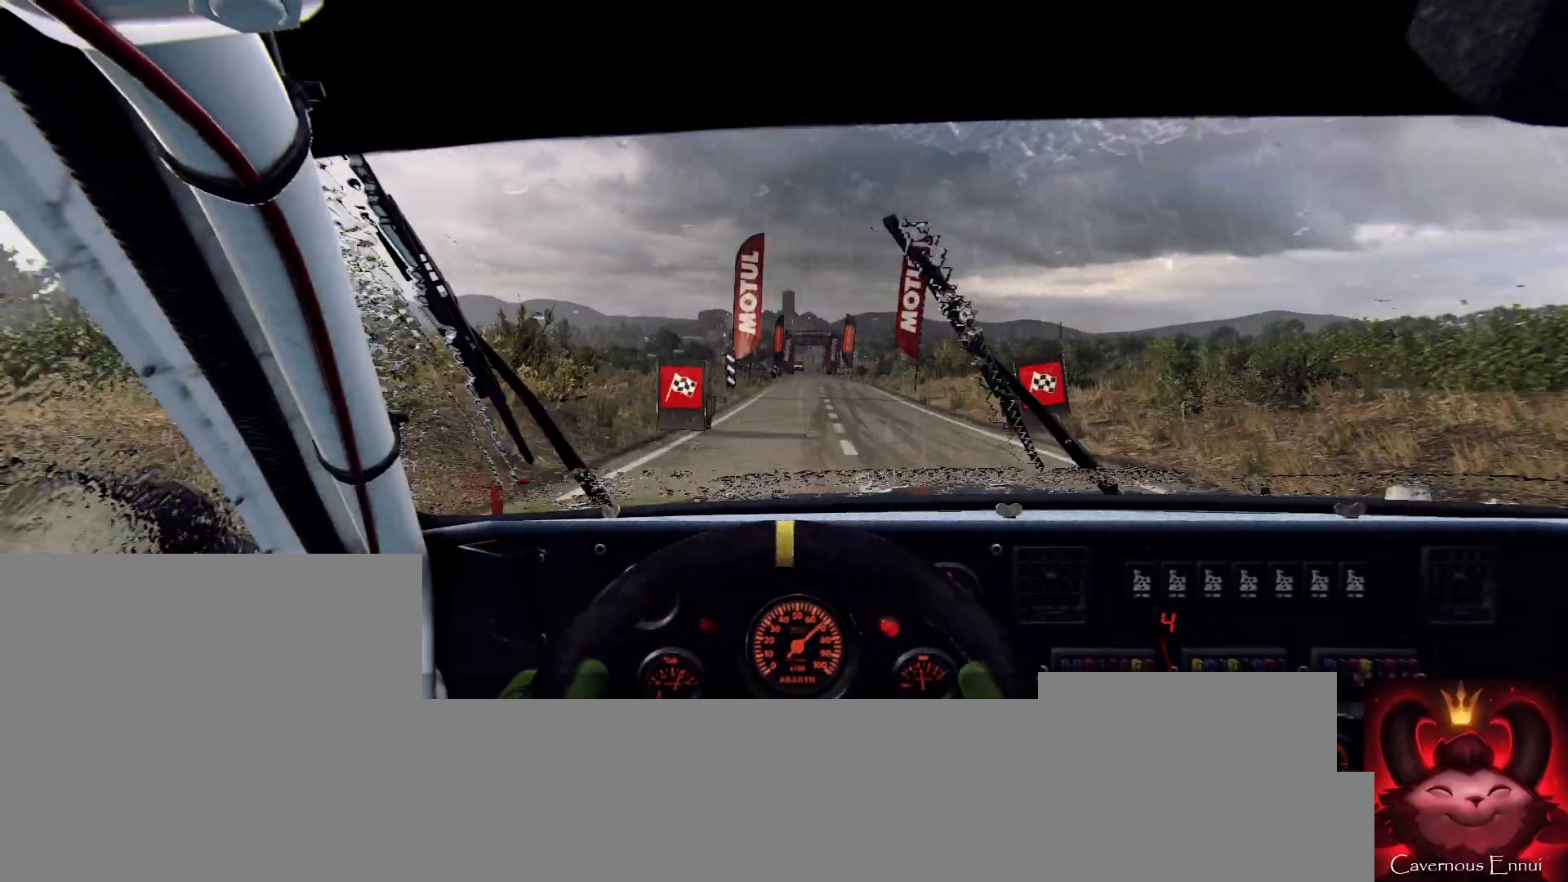
{"buttons": [], "left_stick": "center", "right_stick": "up", "events": []}
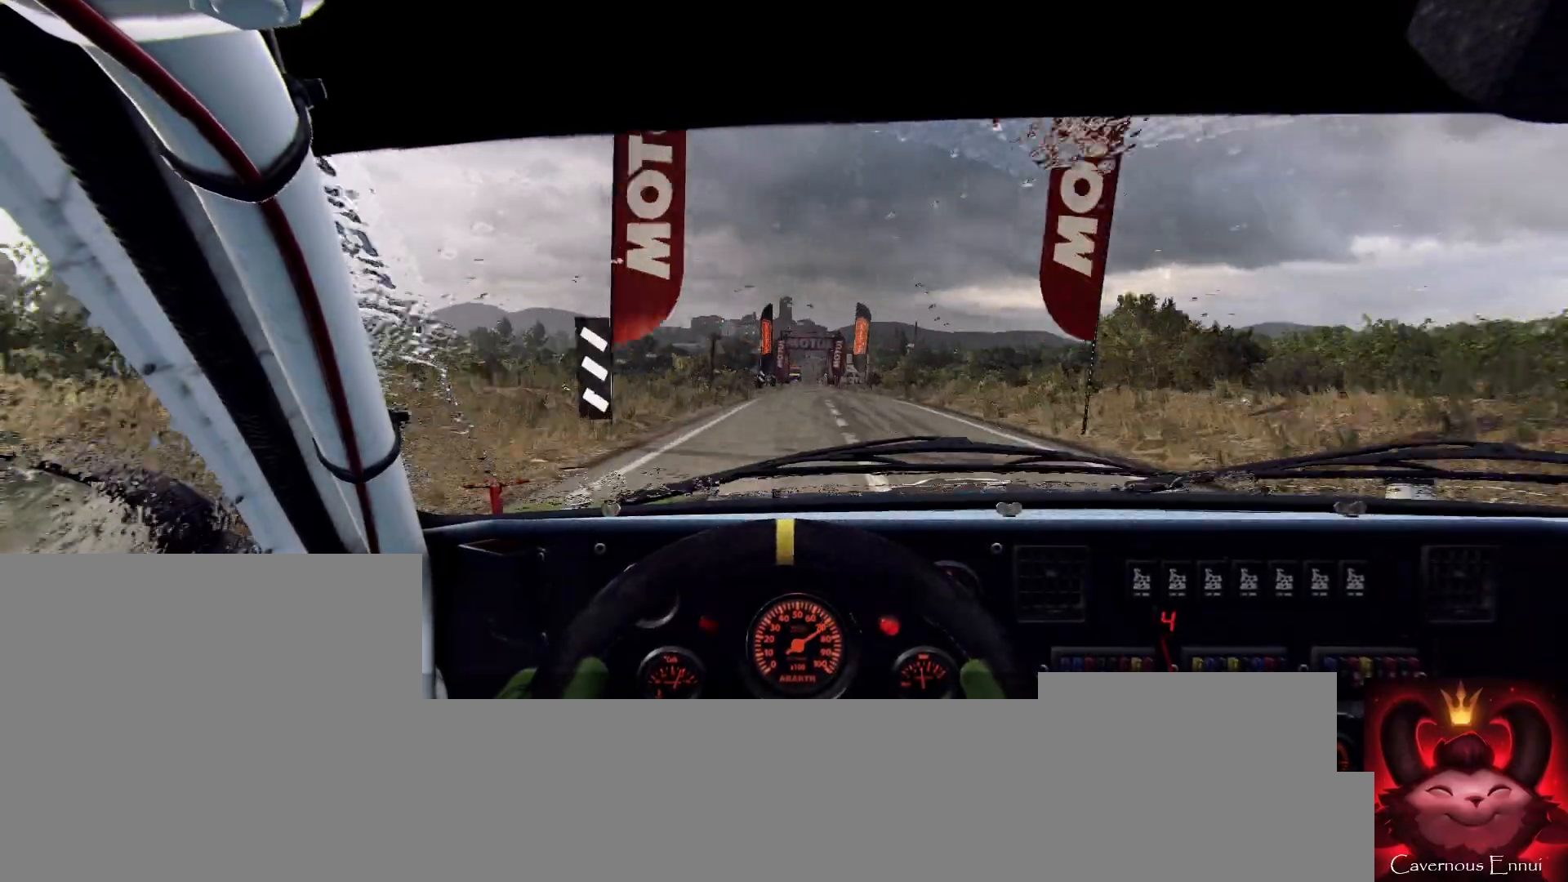
{"buttons": [], "left_stick": "center", "right_stick": "up", "events": [[333, "R1", "down"], [333, "left_stick", "right"], [400, "R1", "up"], [433, "left_stick", "center"]]}
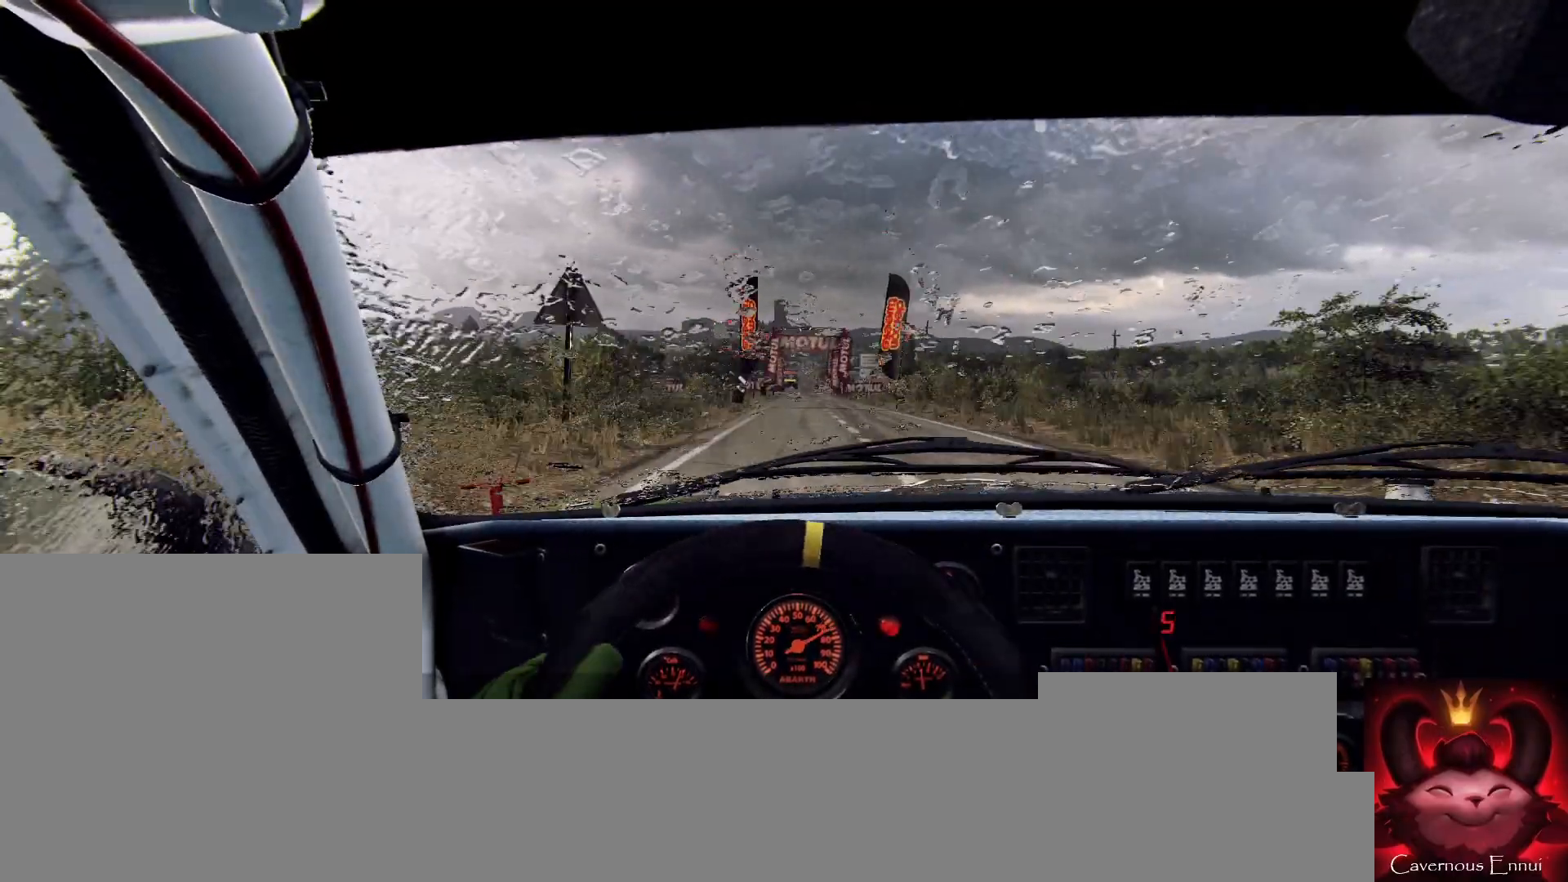
{"buttons": [], "left_stick": "center", "right_stick": "up", "events": [[167, "left_stick", "right"], [300, "left_stick", "center"]]}
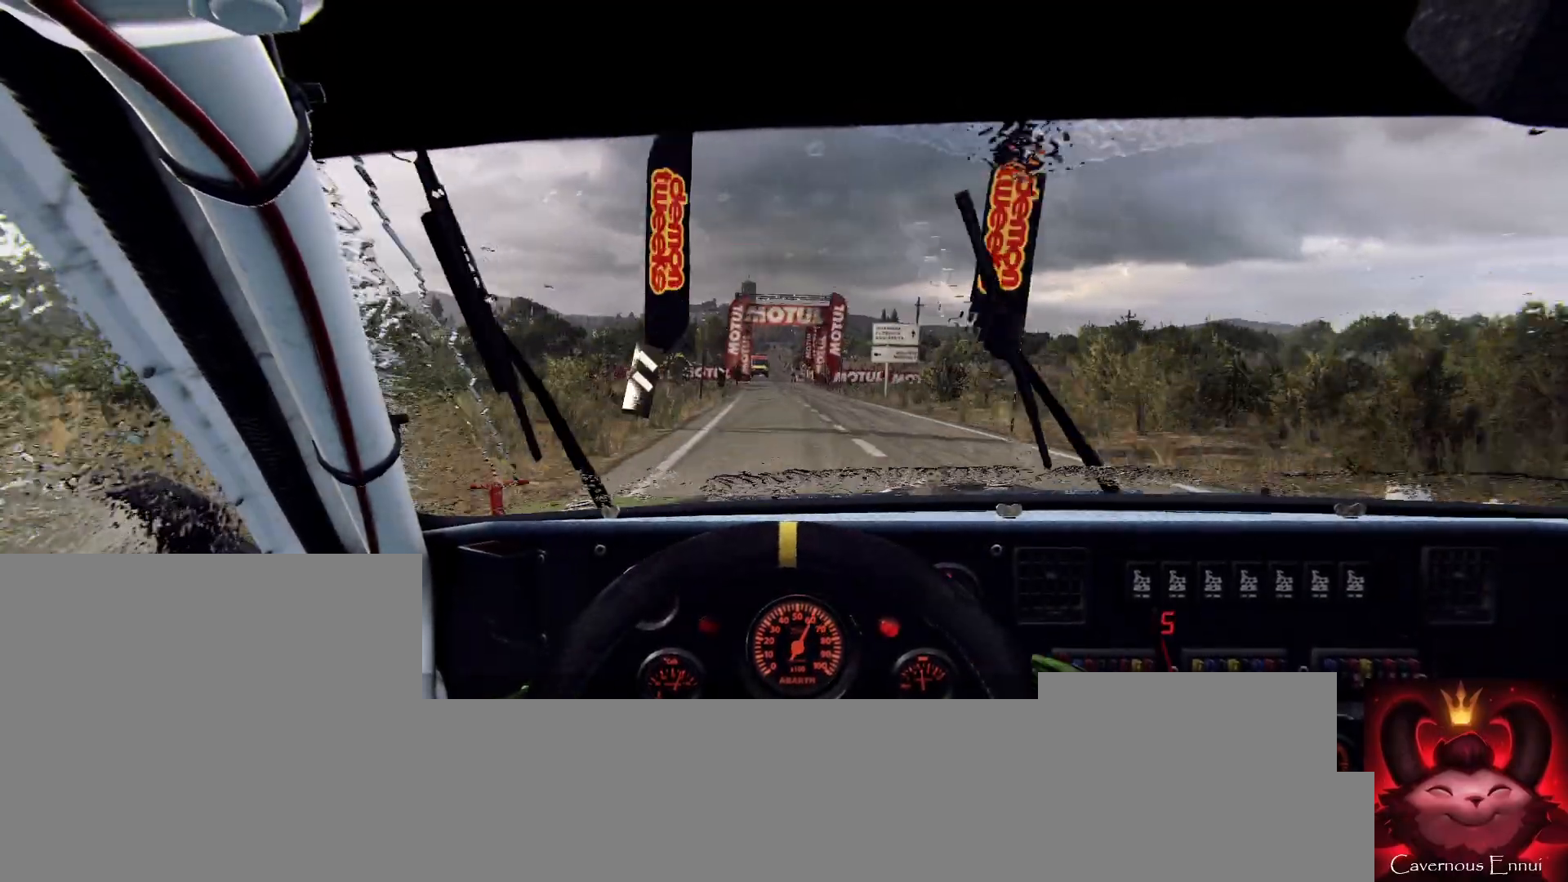
{"buttons": [], "left_stick": "center", "right_stick": "up", "events": []}
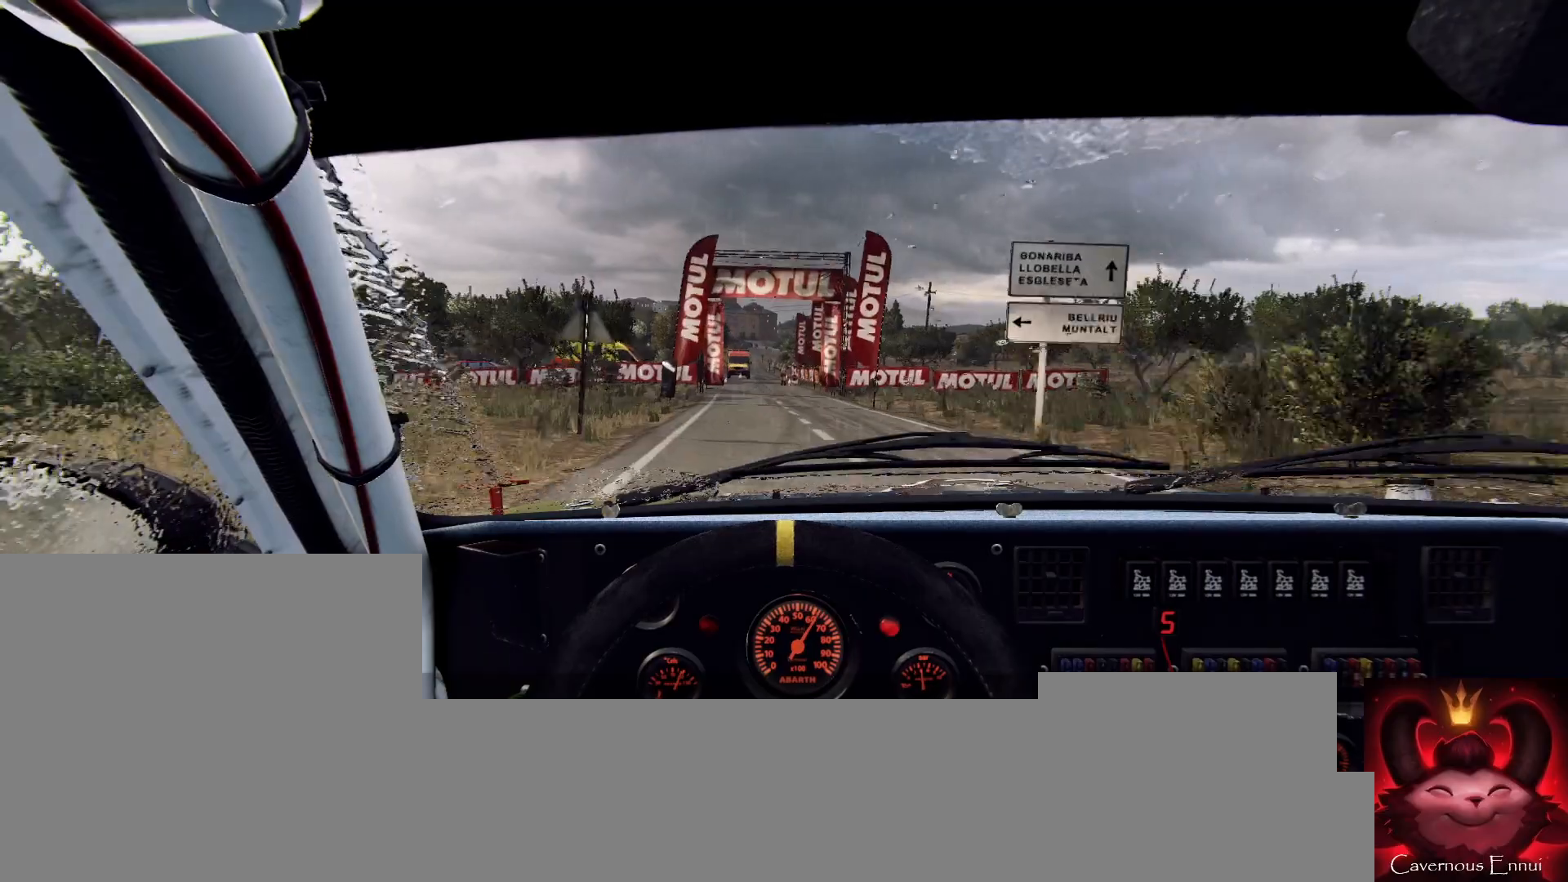
{"buttons": [], "left_stick": "center", "right_stick": "up", "events": [[233, "left_stick", "right"], [400, "left_stick", "center"]]}
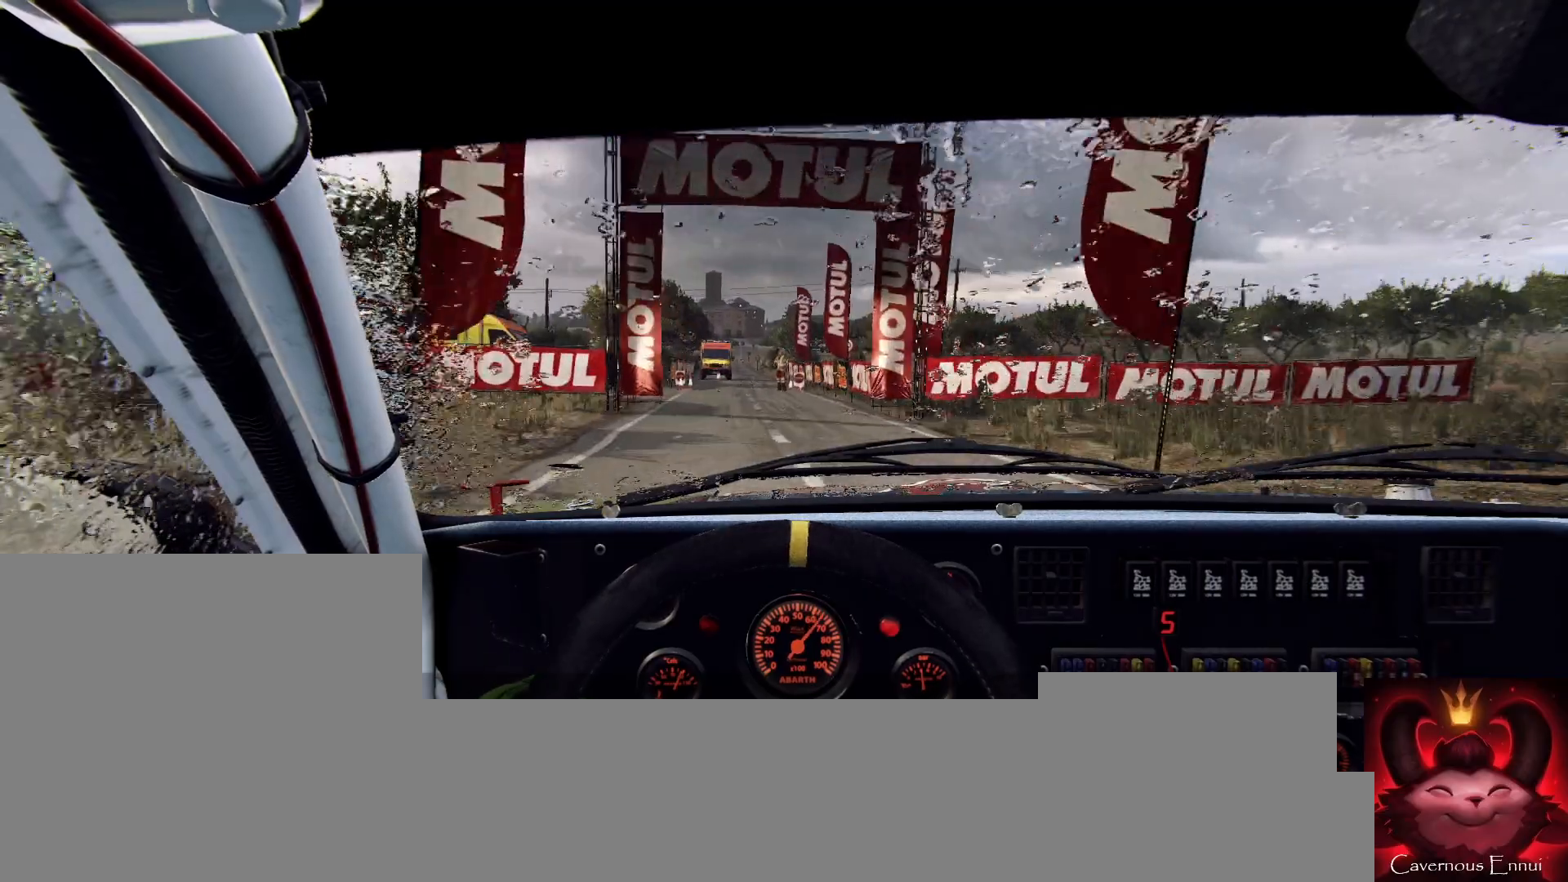
{"buttons": [], "left_stick": "left", "right_stick": "up", "events": [[500, "left_stick", "left"]]}
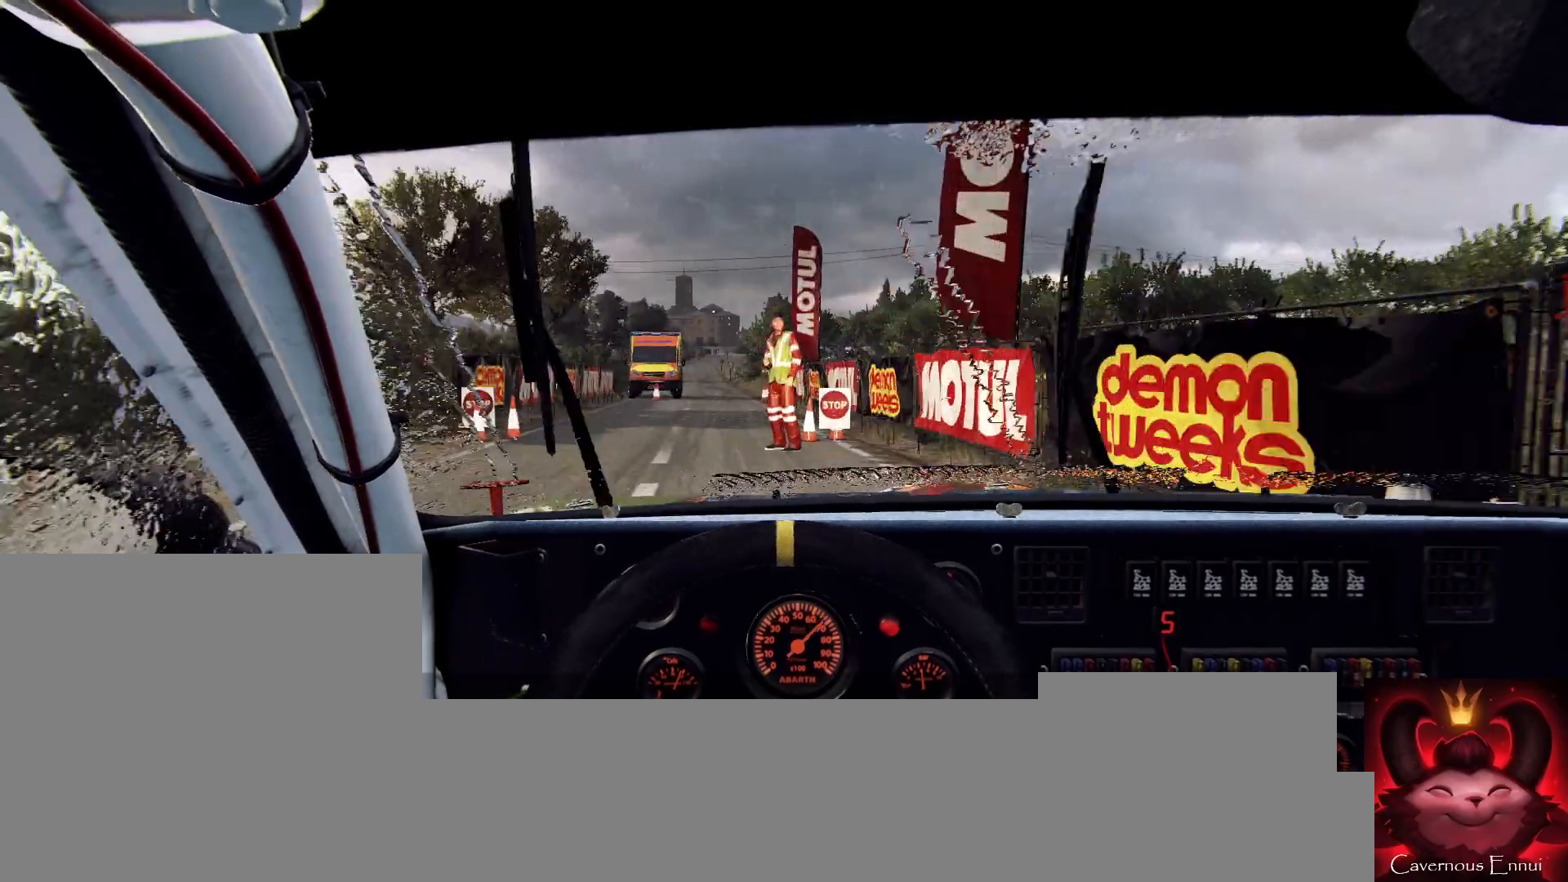
{"buttons": [], "left_stick": "center", "right_stick": "center", "events": [[167, "left_stick", "center"], [367, "right_stick", "center"]]}
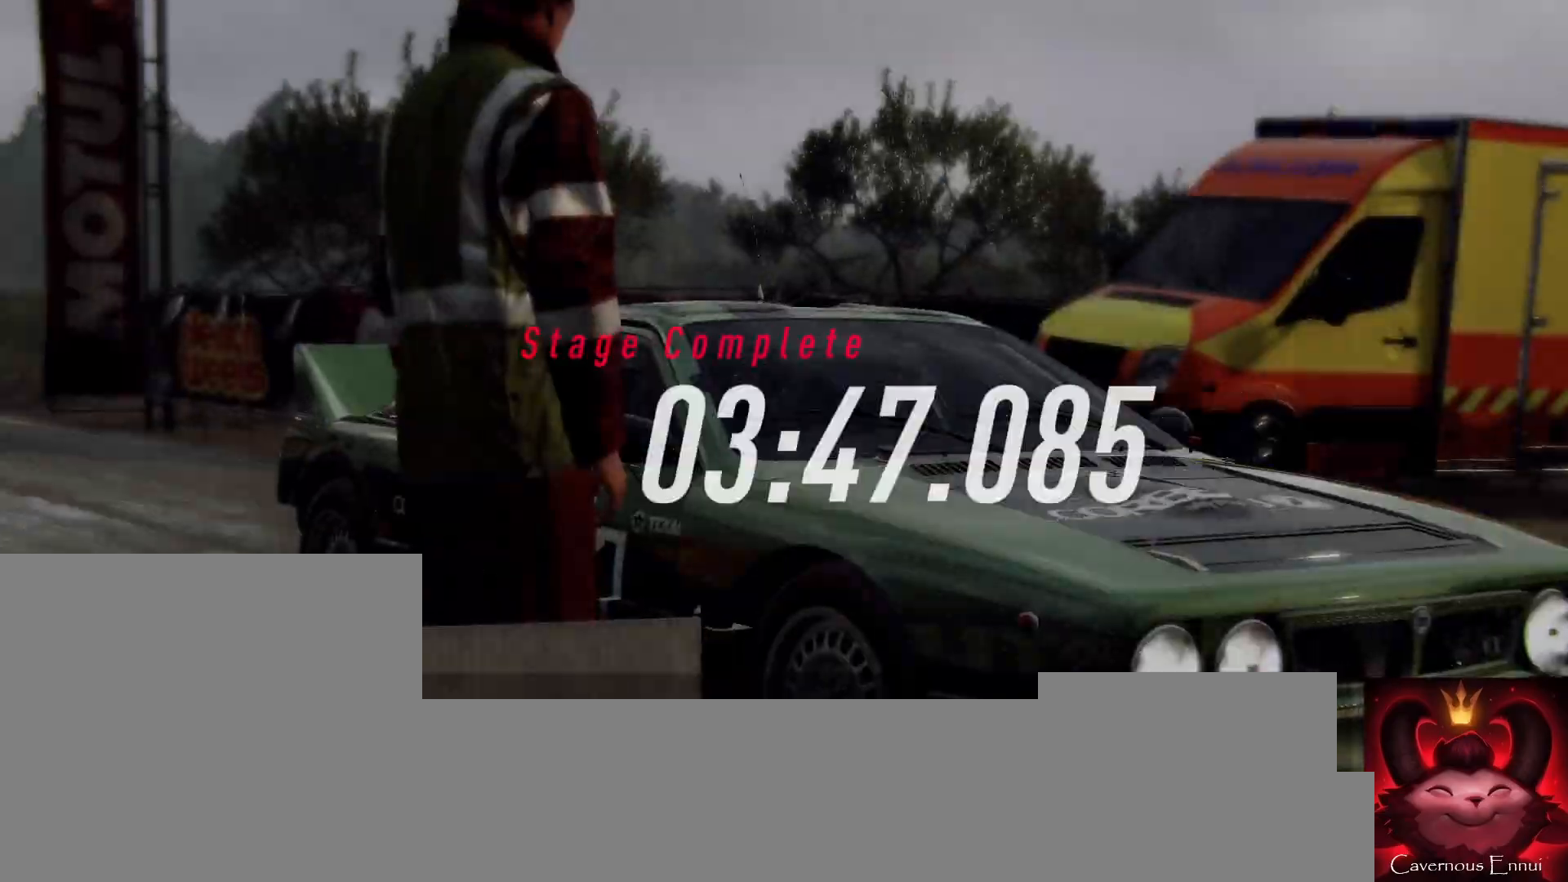
{"buttons": [], "left_stick": "center", "right_stick": "center", "events": []}
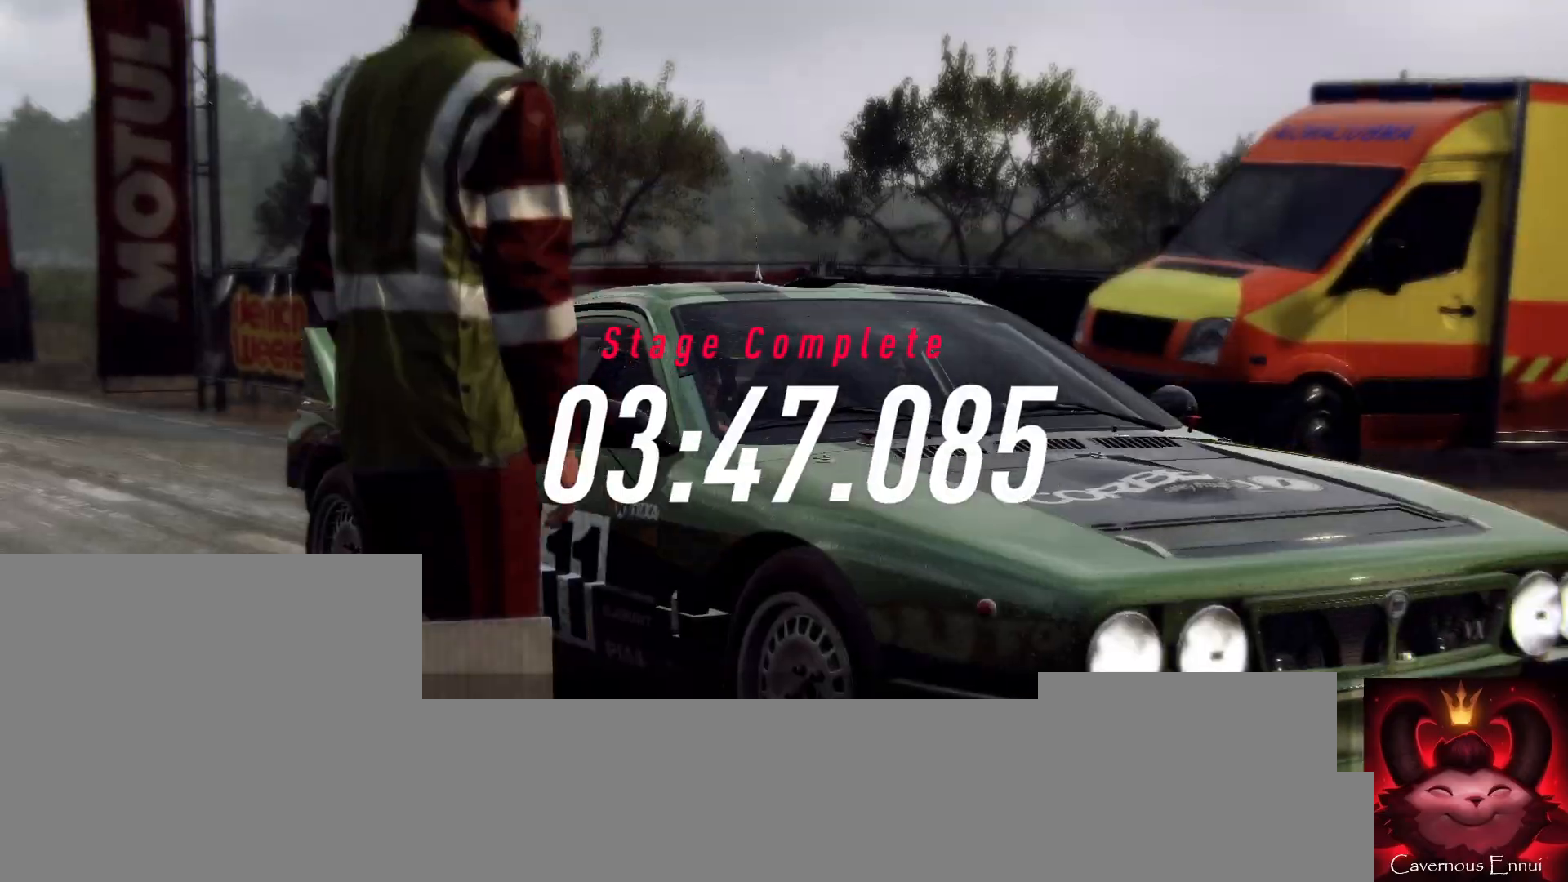
{"buttons": [], "left_stick": "center", "right_stick": "center", "events": []}
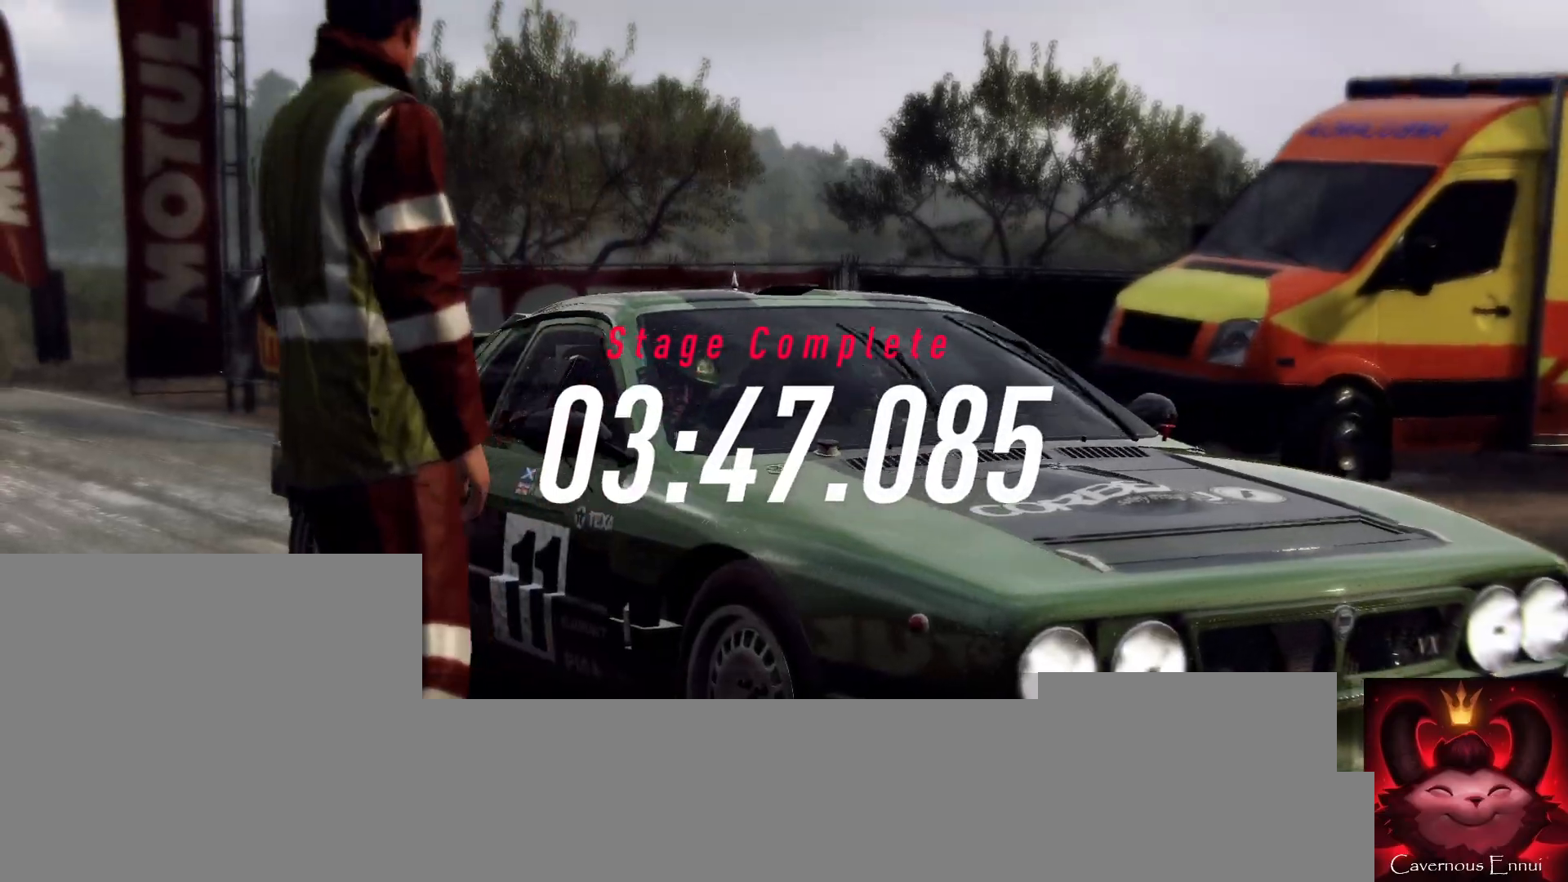
{"buttons": [], "left_stick": "center", "right_stick": "center", "events": []}
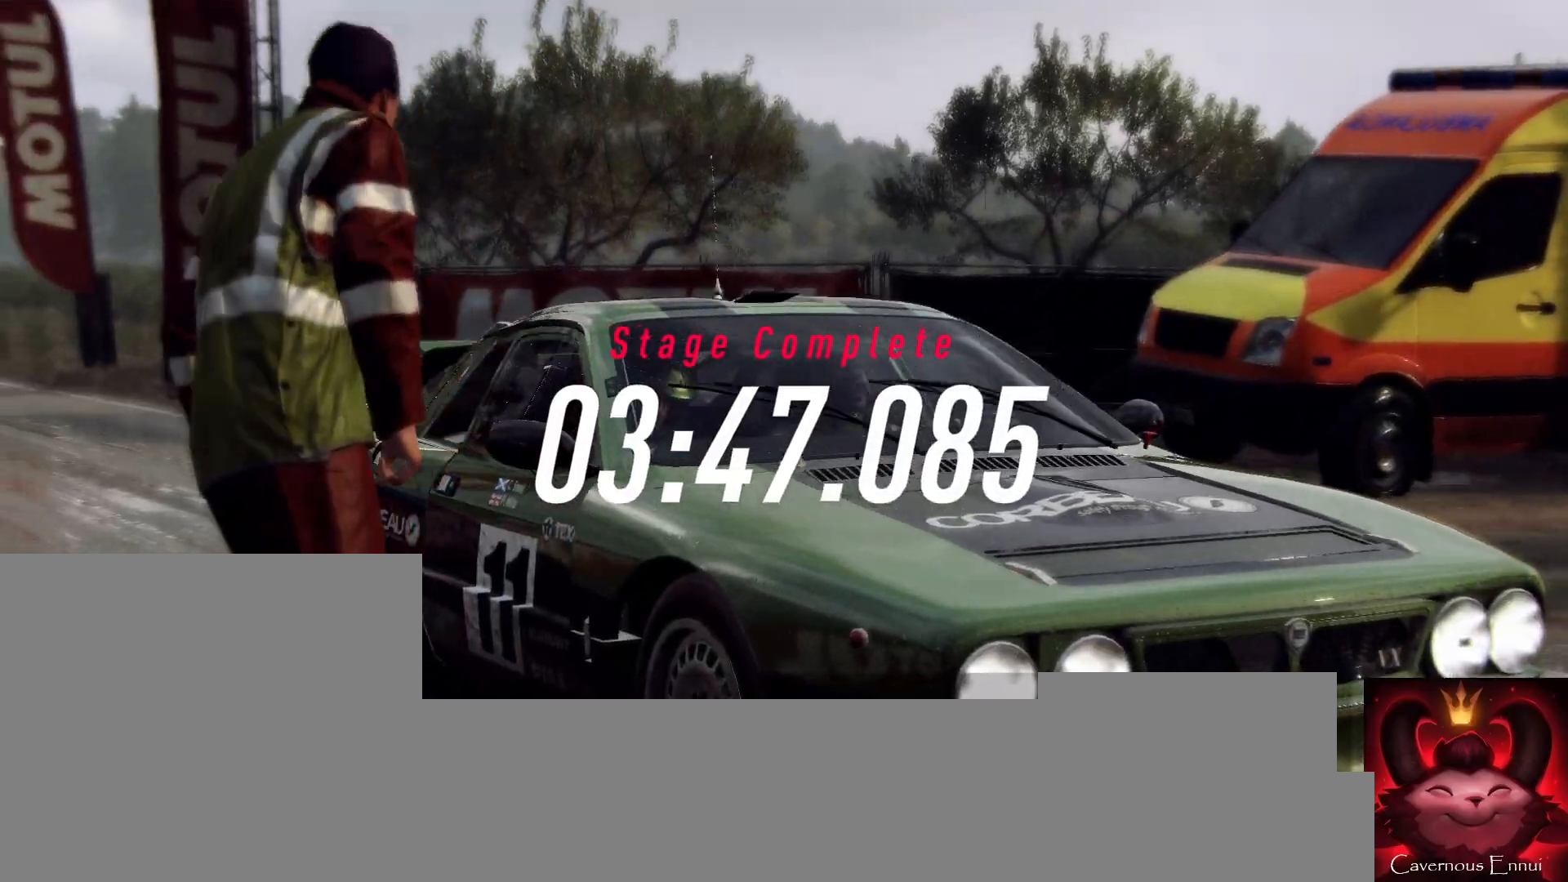
{"buttons": [], "left_stick": "center", "right_stick": "center", "events": []}
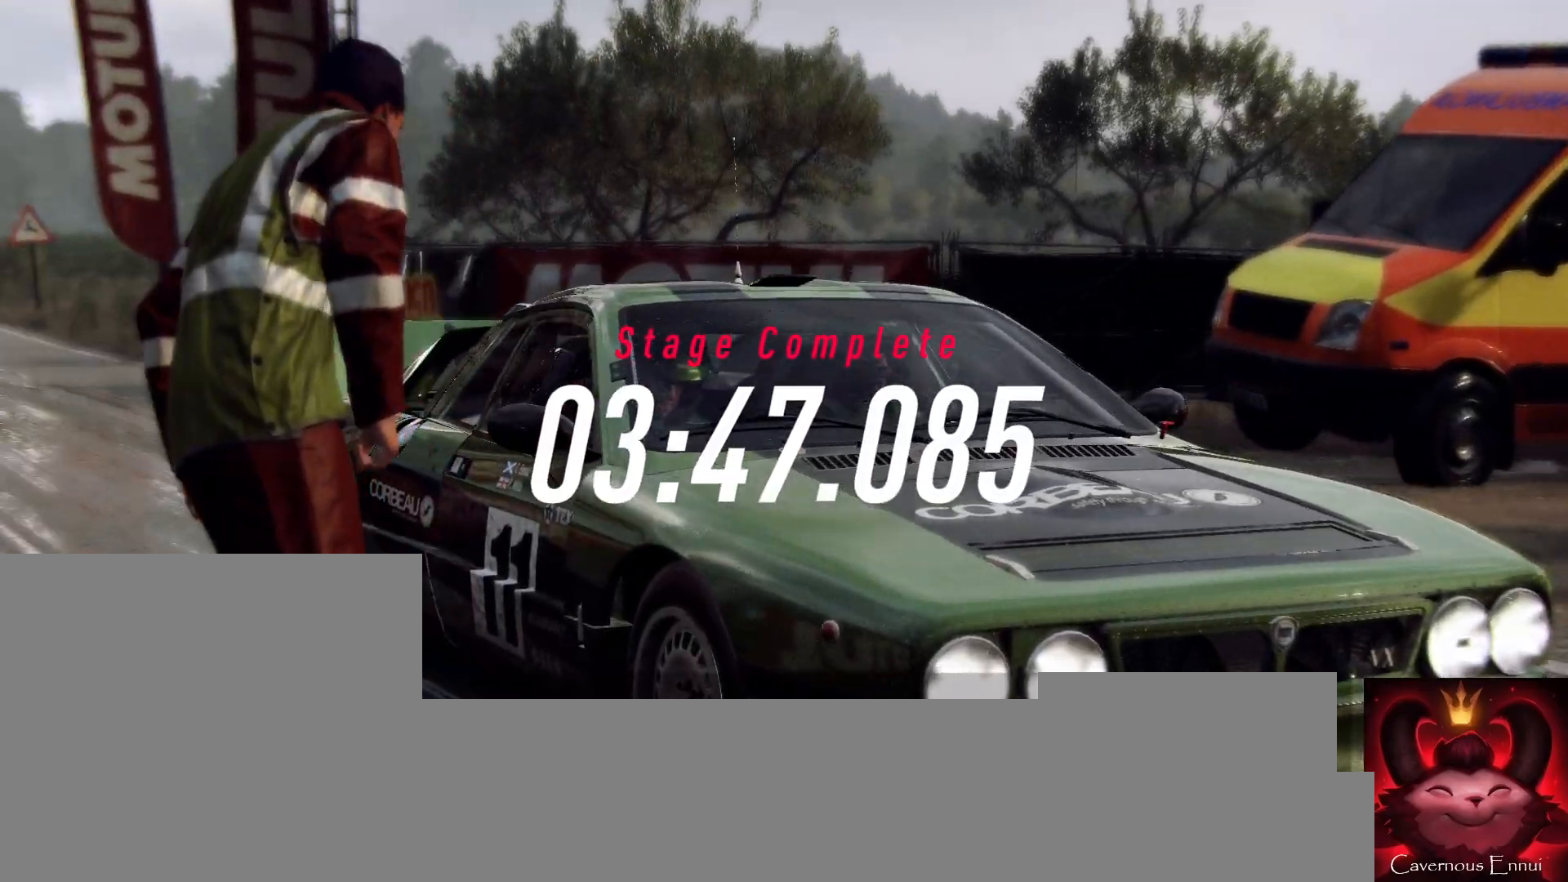
{"buttons": [], "left_stick": "center", "right_stick": "center", "events": []}
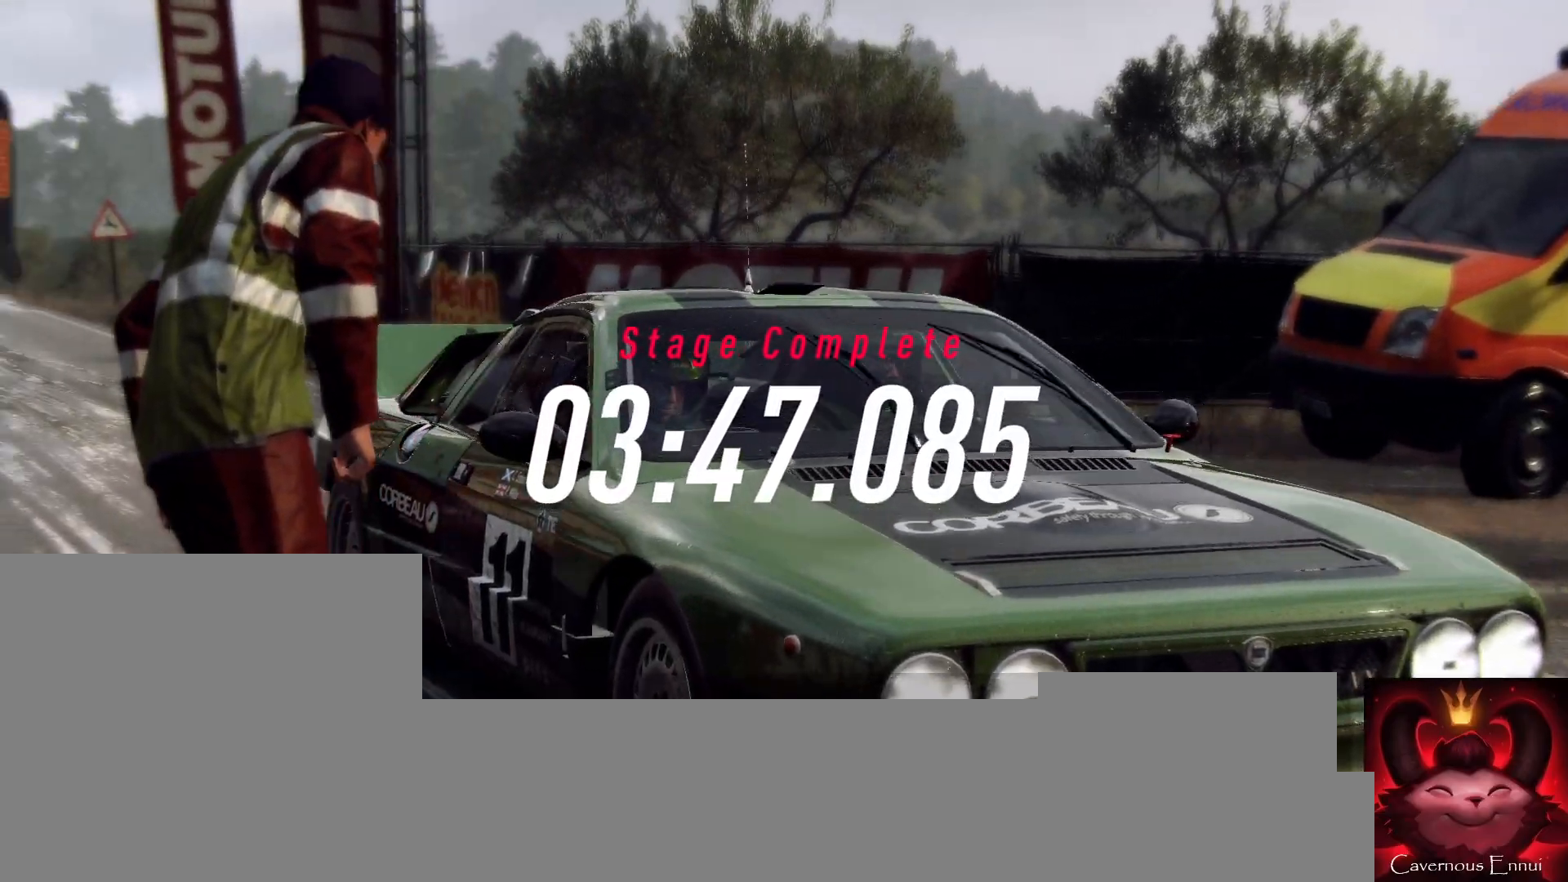
{"buttons": [], "left_stick": "center", "right_stick": "center", "events": []}